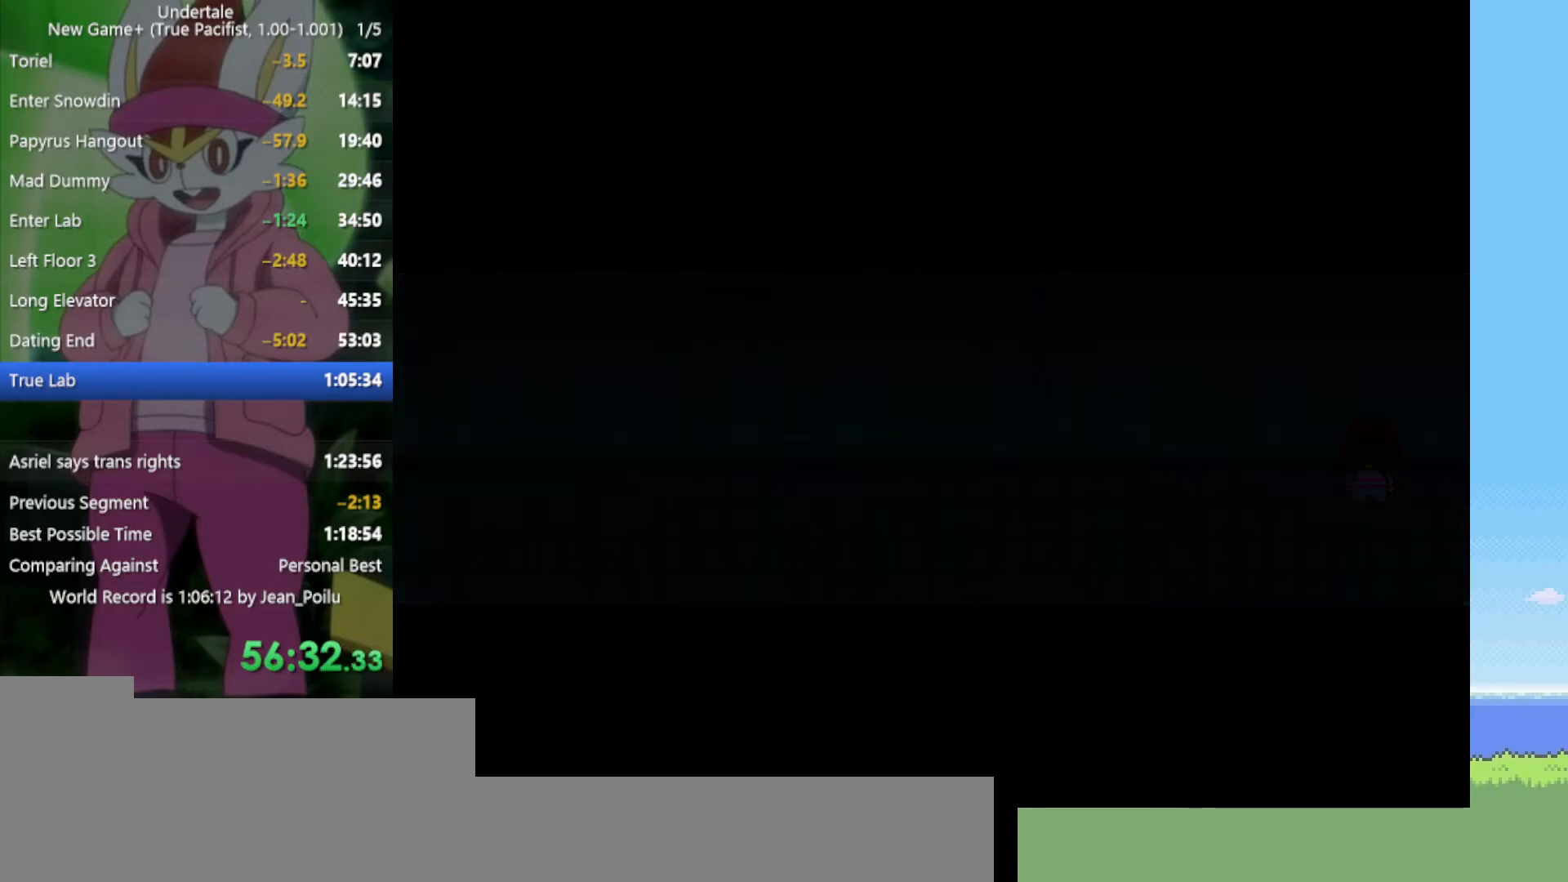
Gameplay with keyboard; each line is a JSON object with the keys held at the frame after it. "events" lists presses ("down") and releases ("up") of "c", "ctrl", "down", "left", "return", "right", "shift", "up", "x" and "z" between this image and that frame as [ms after this image, input, new state], when the widget could be followed in between. No other keys are recorded. Mouse input is not recorded.
{"keys": ["right"], "events": [[50, "up", "up"]]}
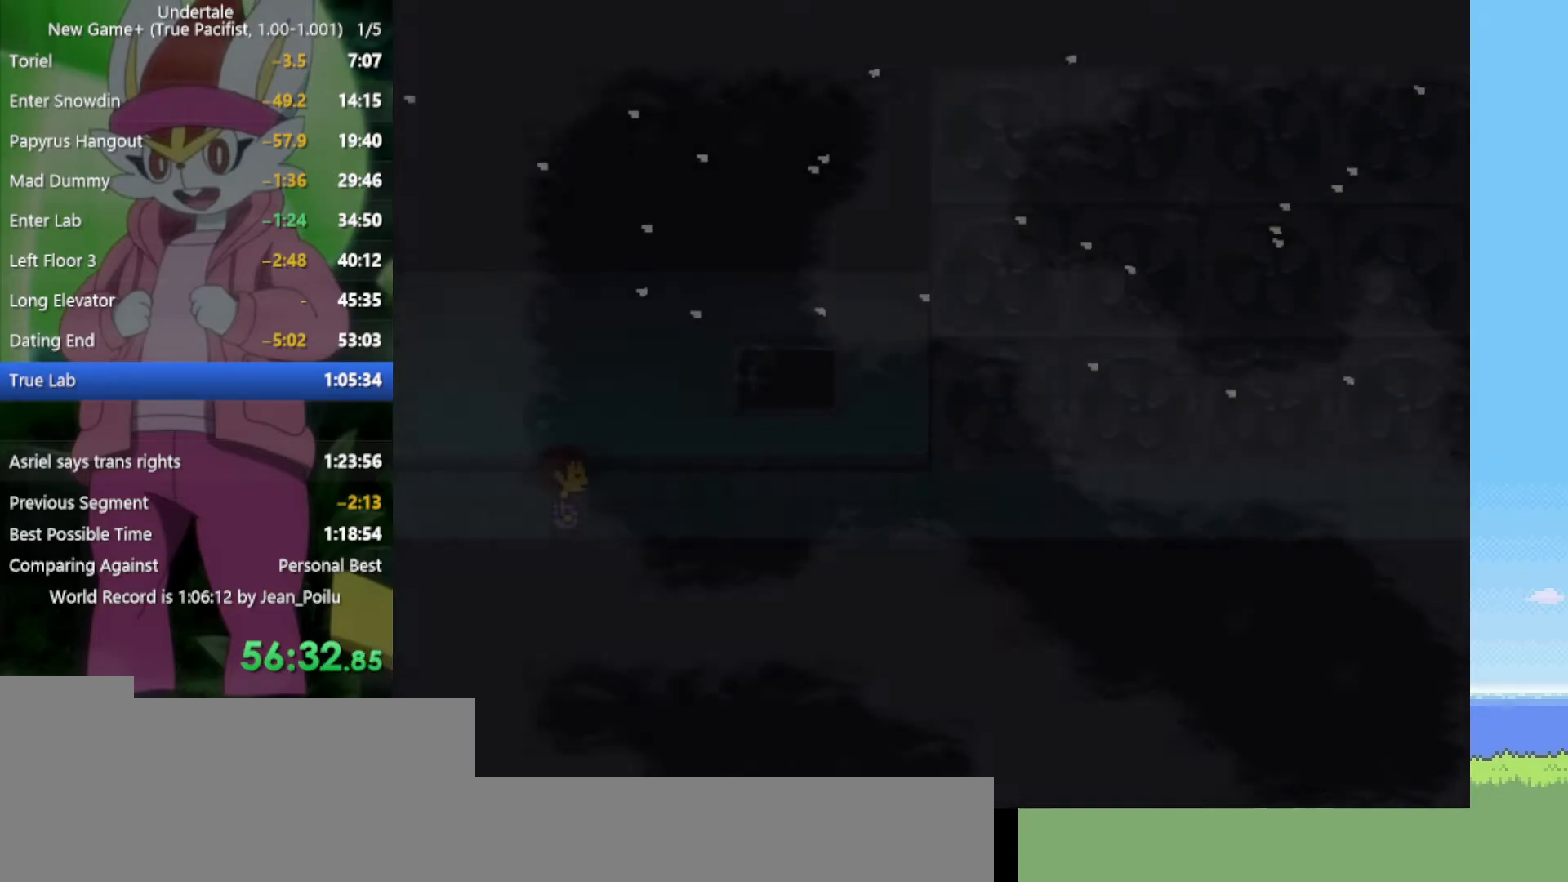
{"keys": ["right"], "events": []}
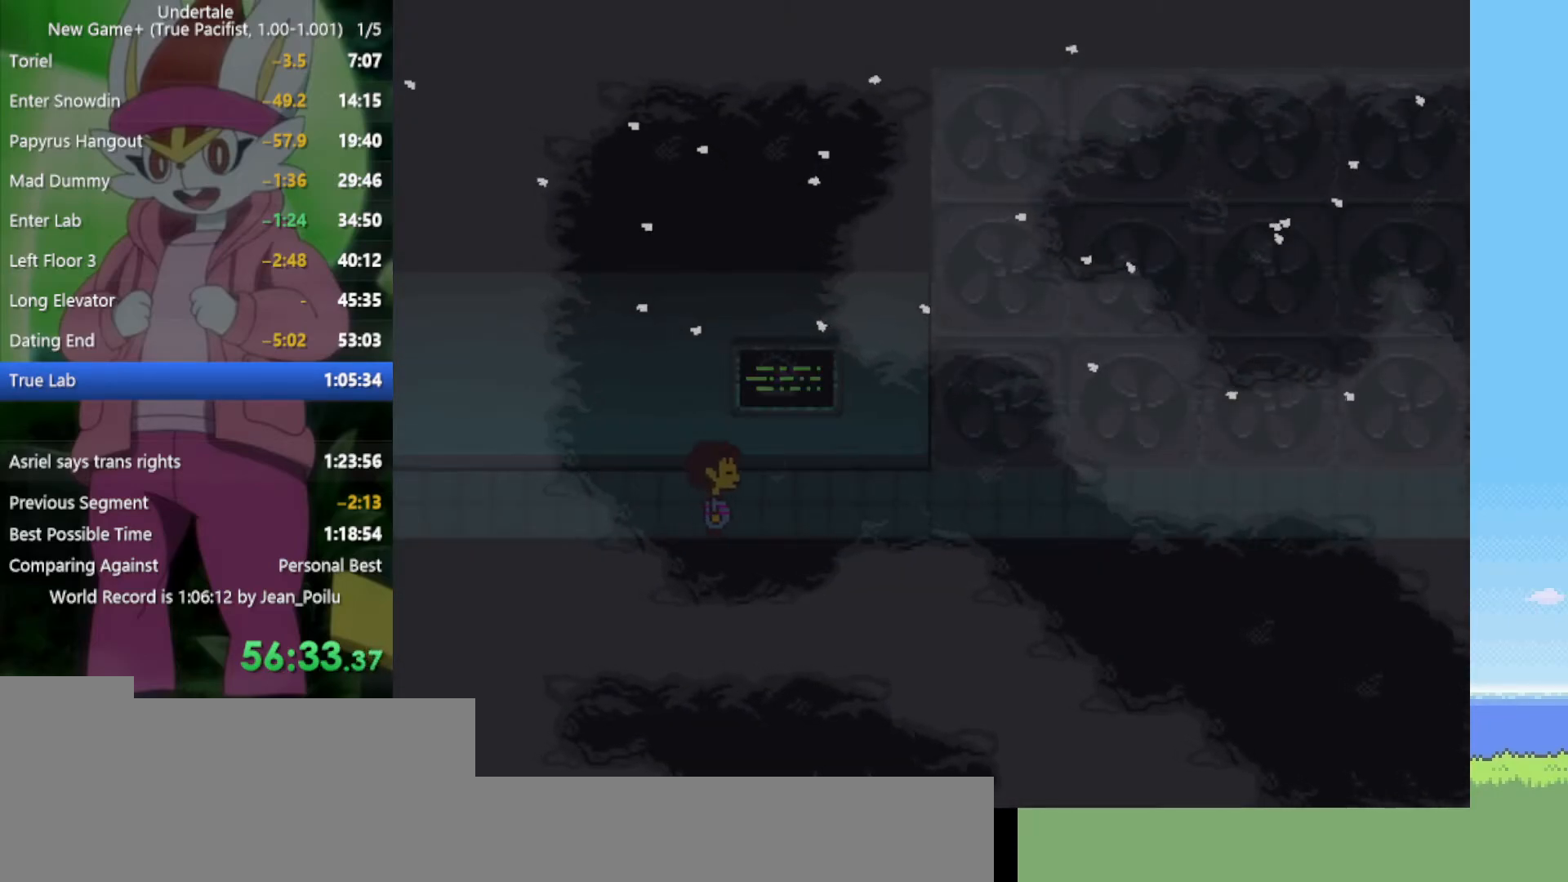
{"keys": ["right"], "events": [[284, "up", "down"], [384, "up", "up"]]}
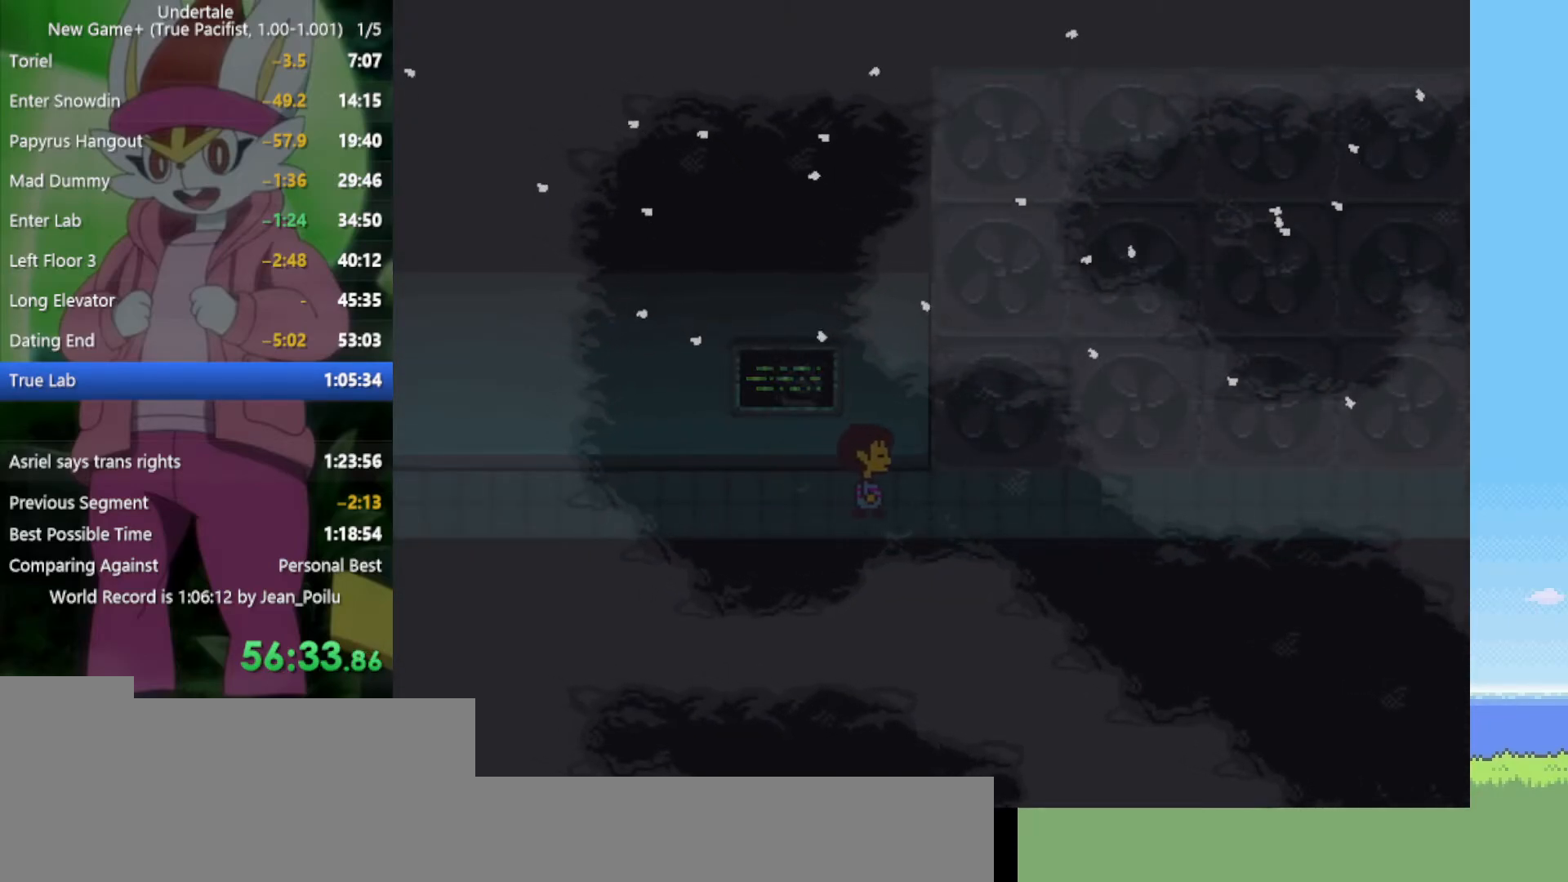
{"keys": ["right", "up"], "events": [[434, "up", "down"]]}
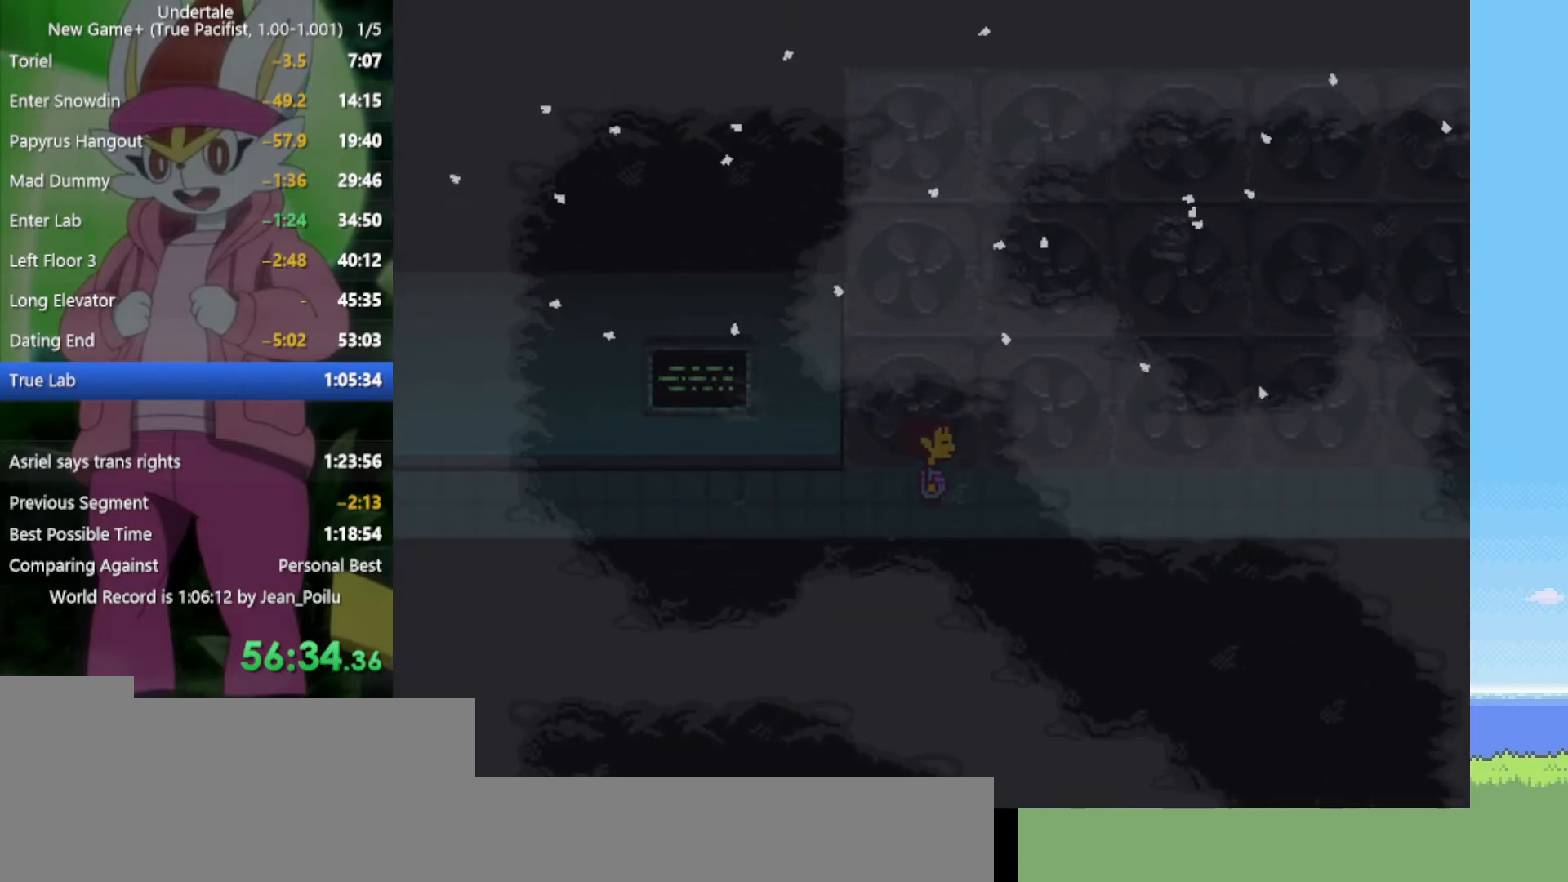
{"keys": ["right"], "events": [[17, "up", "up"]]}
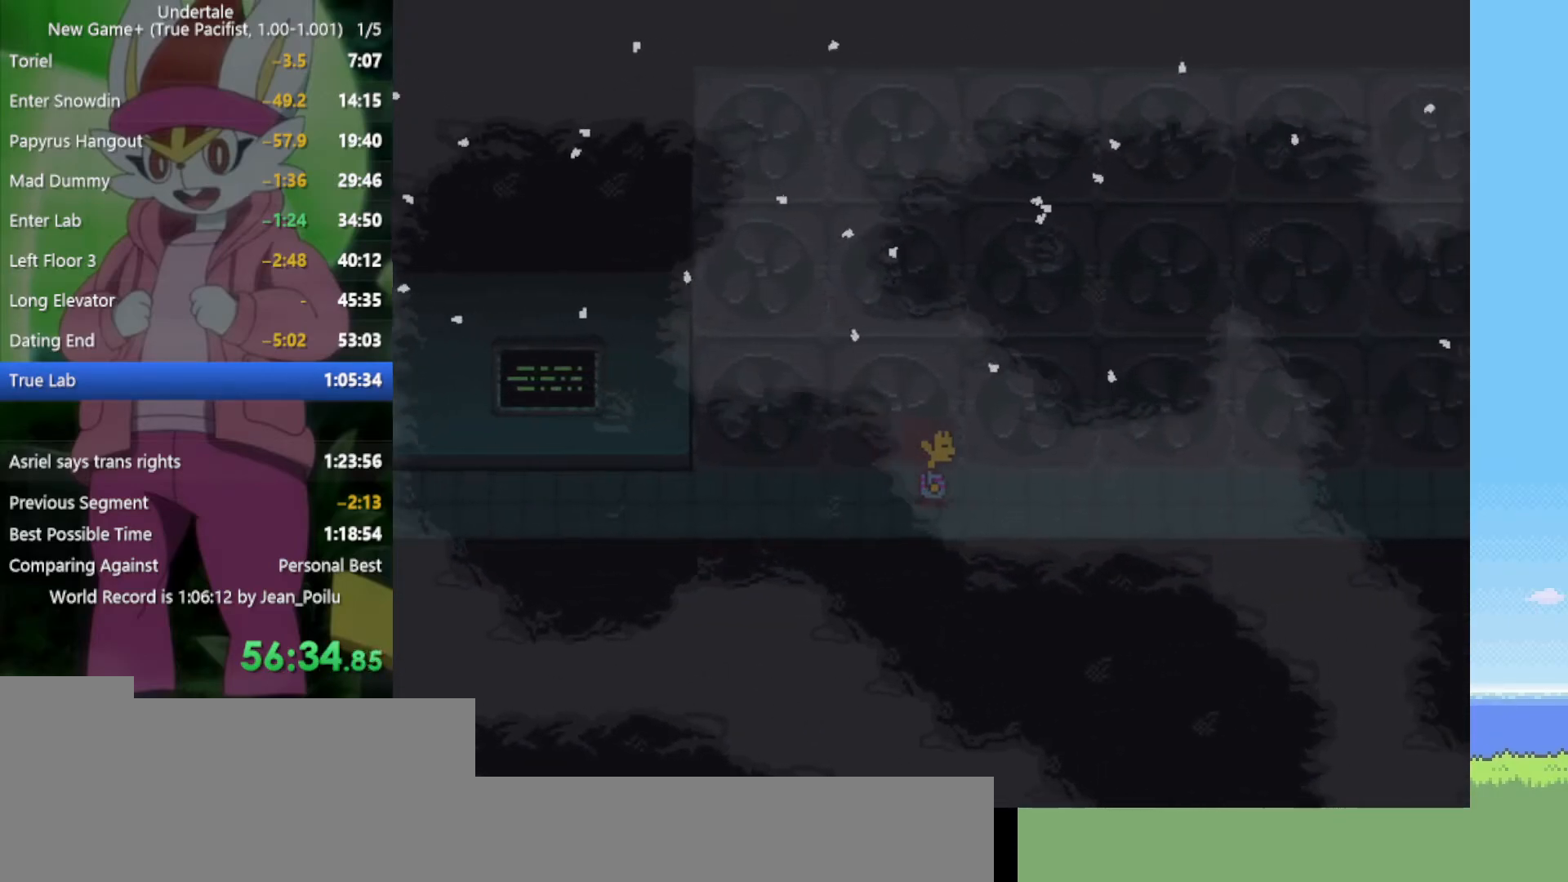
{"keys": ["right"], "events": [[167, "up", "down"], [250, "up", "up"]]}
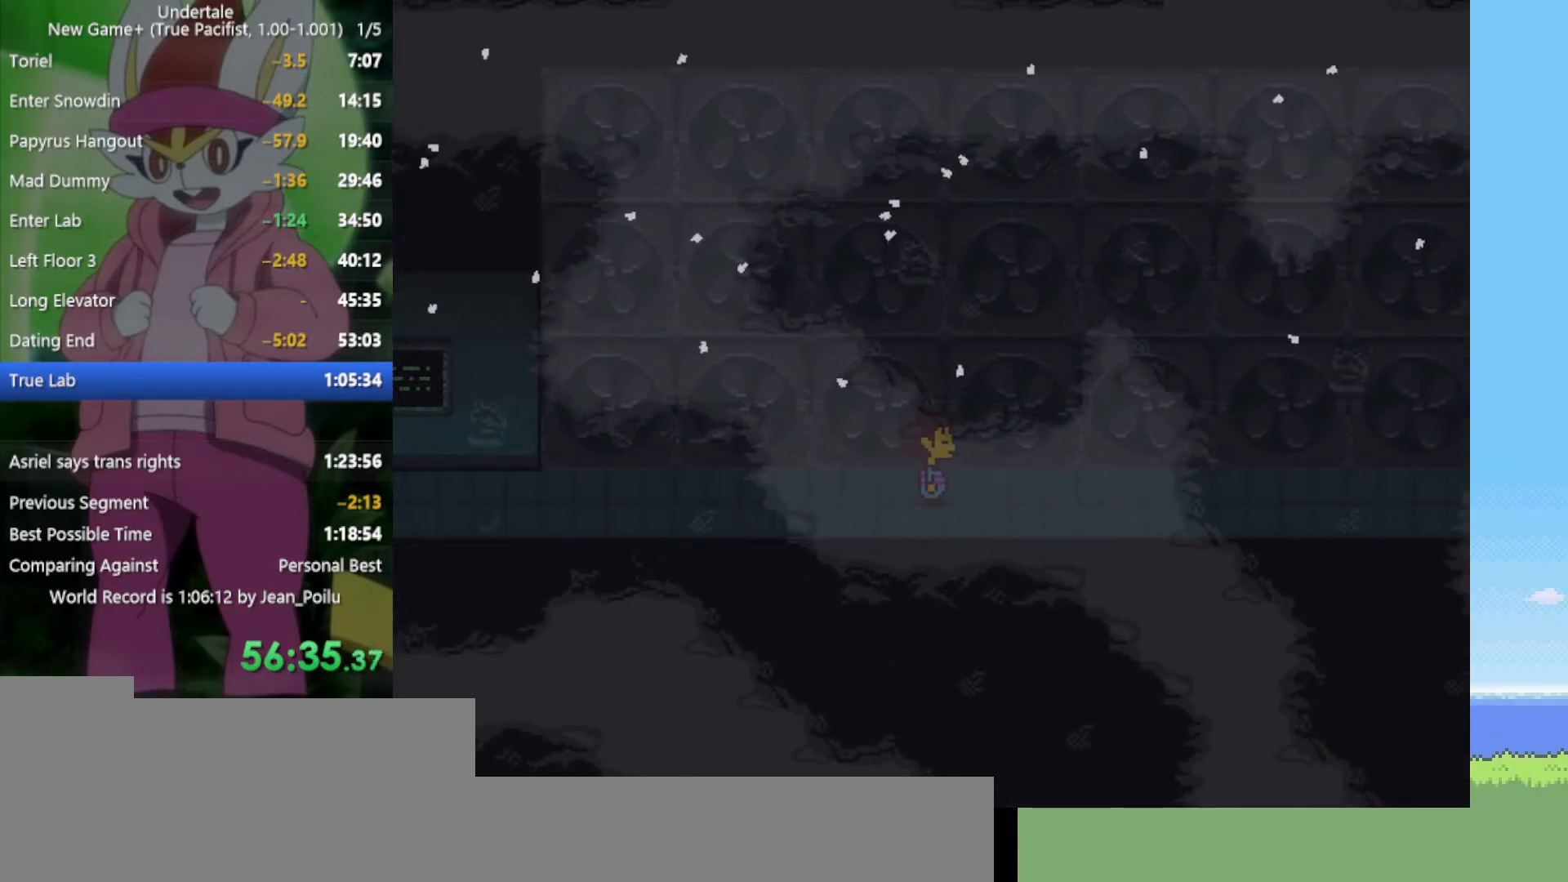
{"keys": ["right"], "events": []}
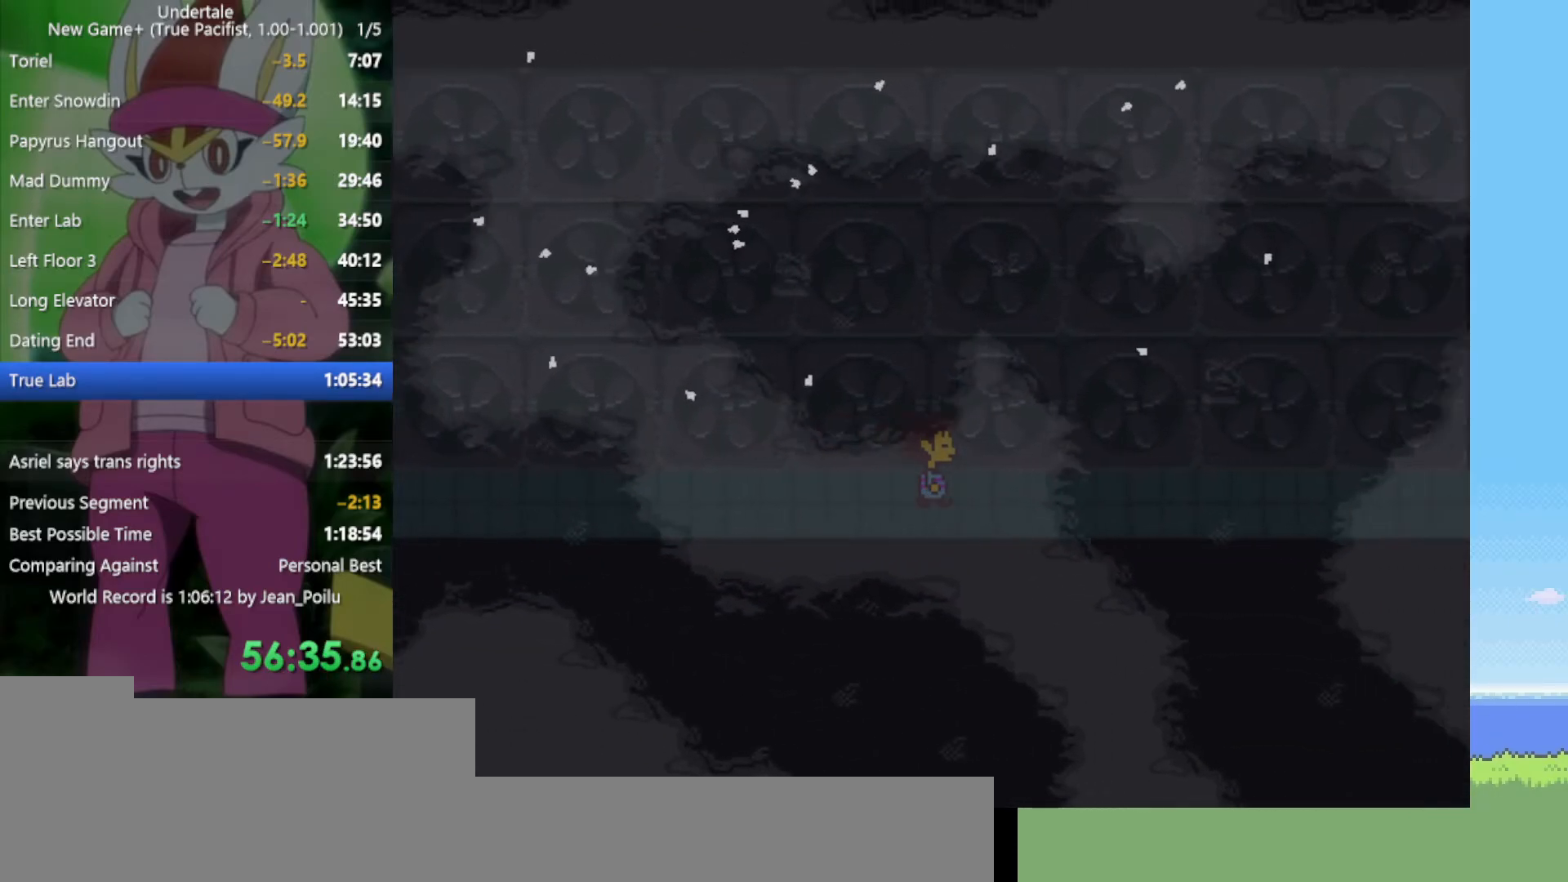
{"keys": ["right"], "events": []}
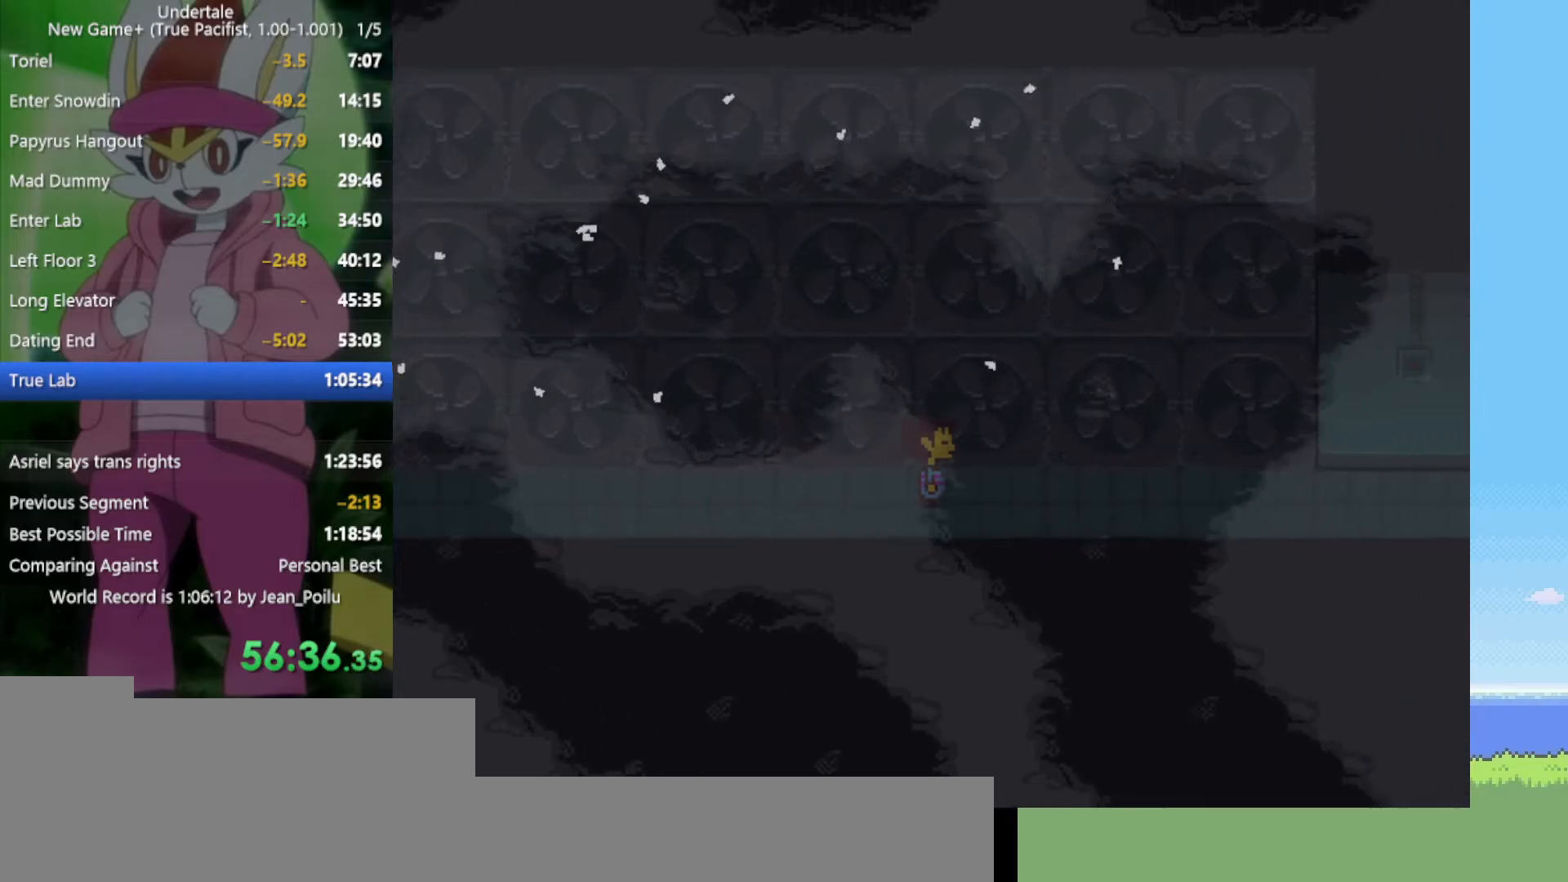
{"keys": ["right"], "events": [[234, "up", "down"], [317, "up", "up"]]}
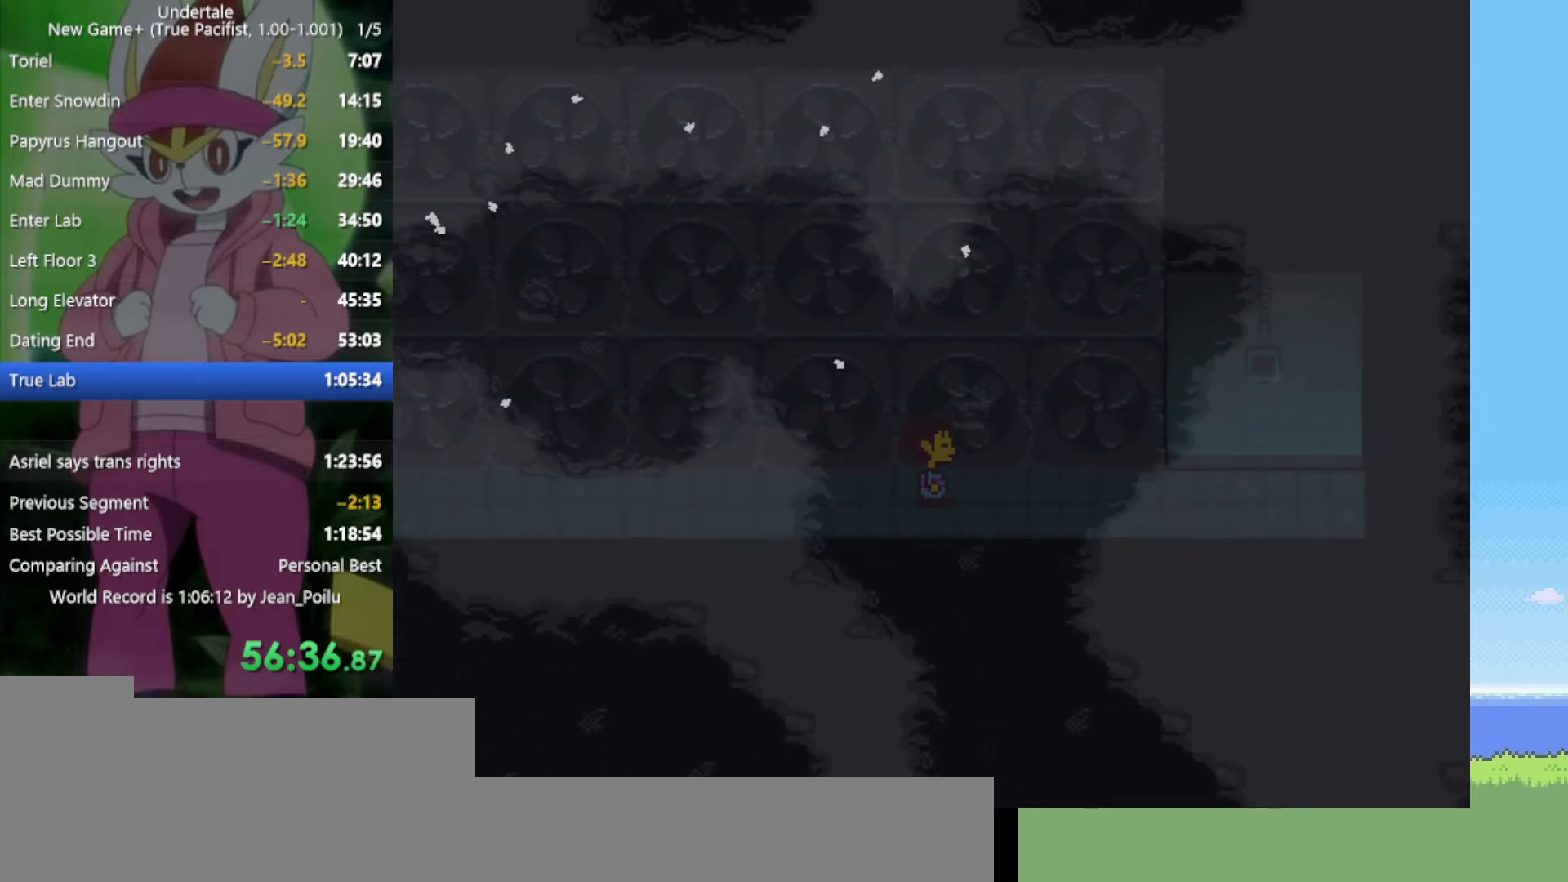
{"keys": ["right"], "events": []}
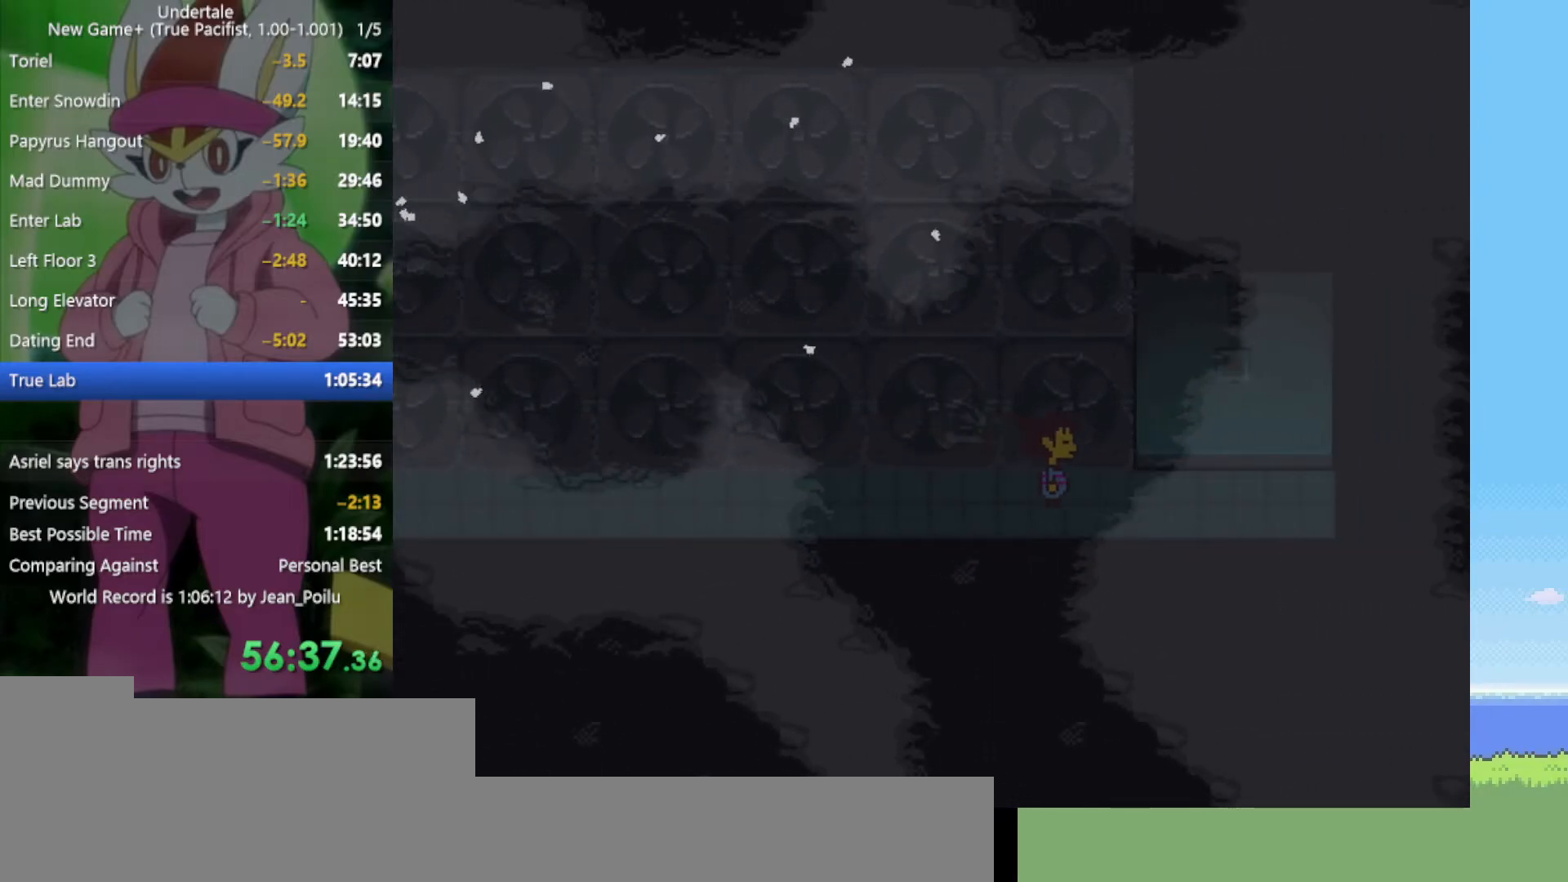
{"keys": ["right"], "events": []}
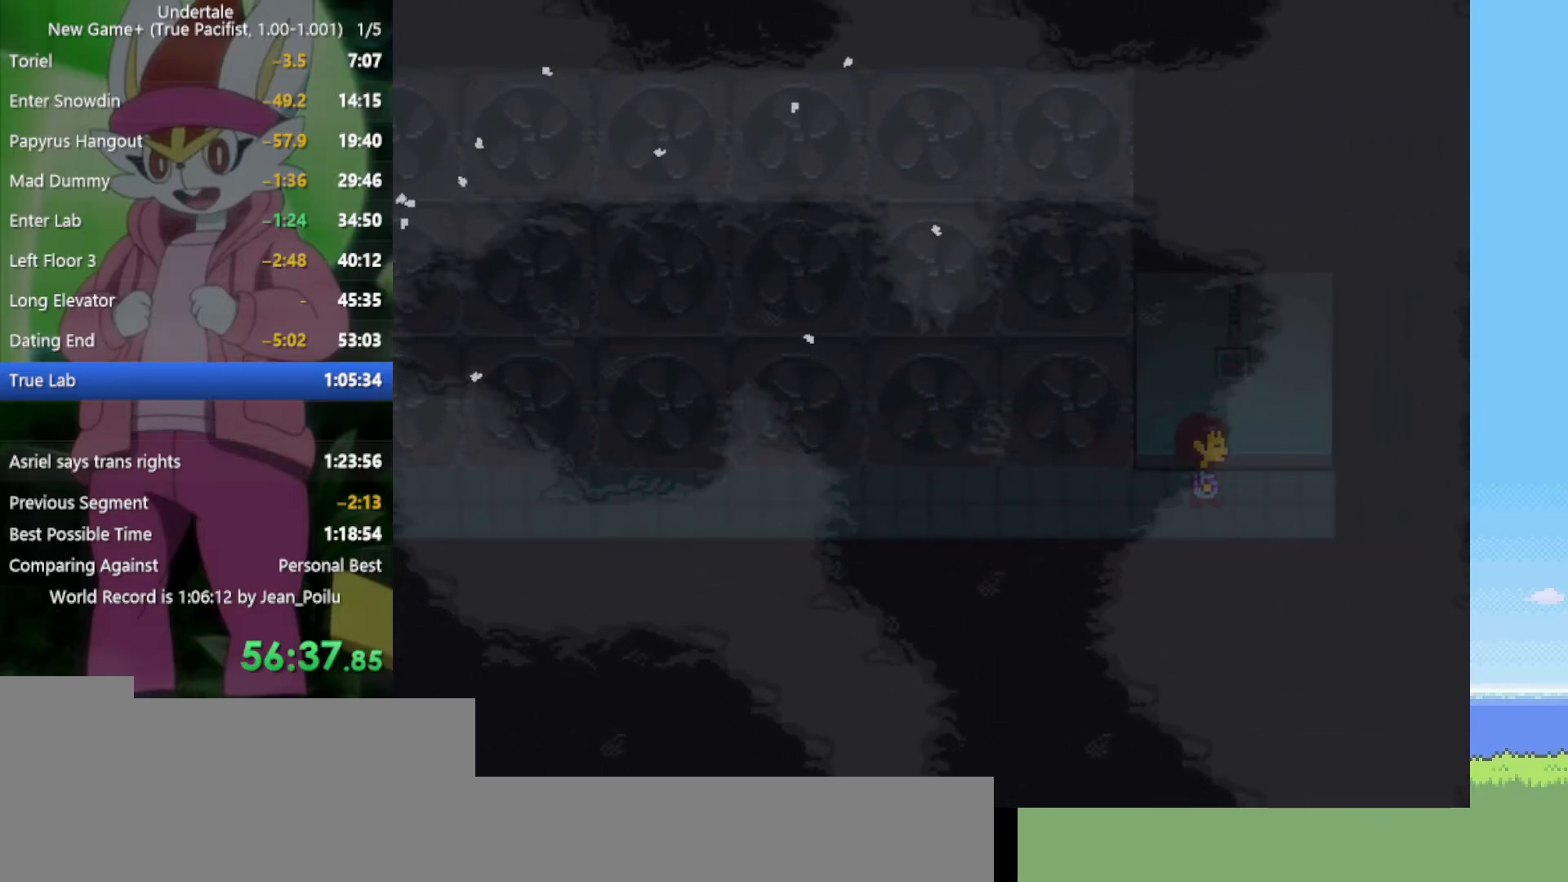
{"keys": ["z"], "events": [[100, "up", "down"], [150, "right", "up"], [234, "c", "down"], [334, "c", "up"], [334, "up", "up"], [467, "z", "down"]]}
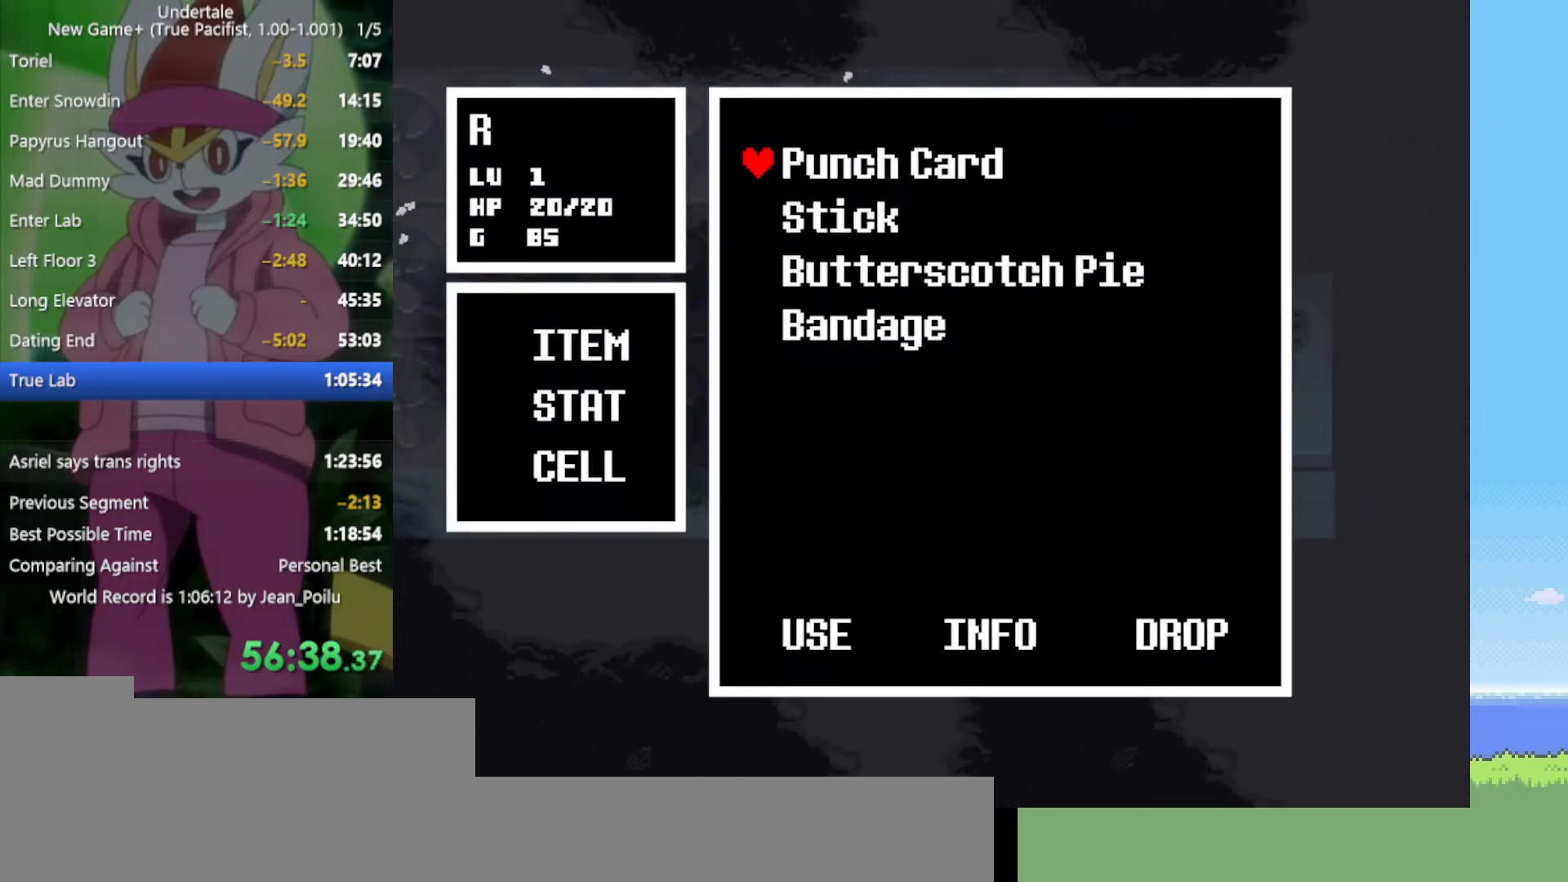
{"keys": ["return", "z"], "events": [[17, "z", "up"], [117, "z", "down"], [150, "z", "up"], [434, "return", "down"], [484, "z", "down"]]}
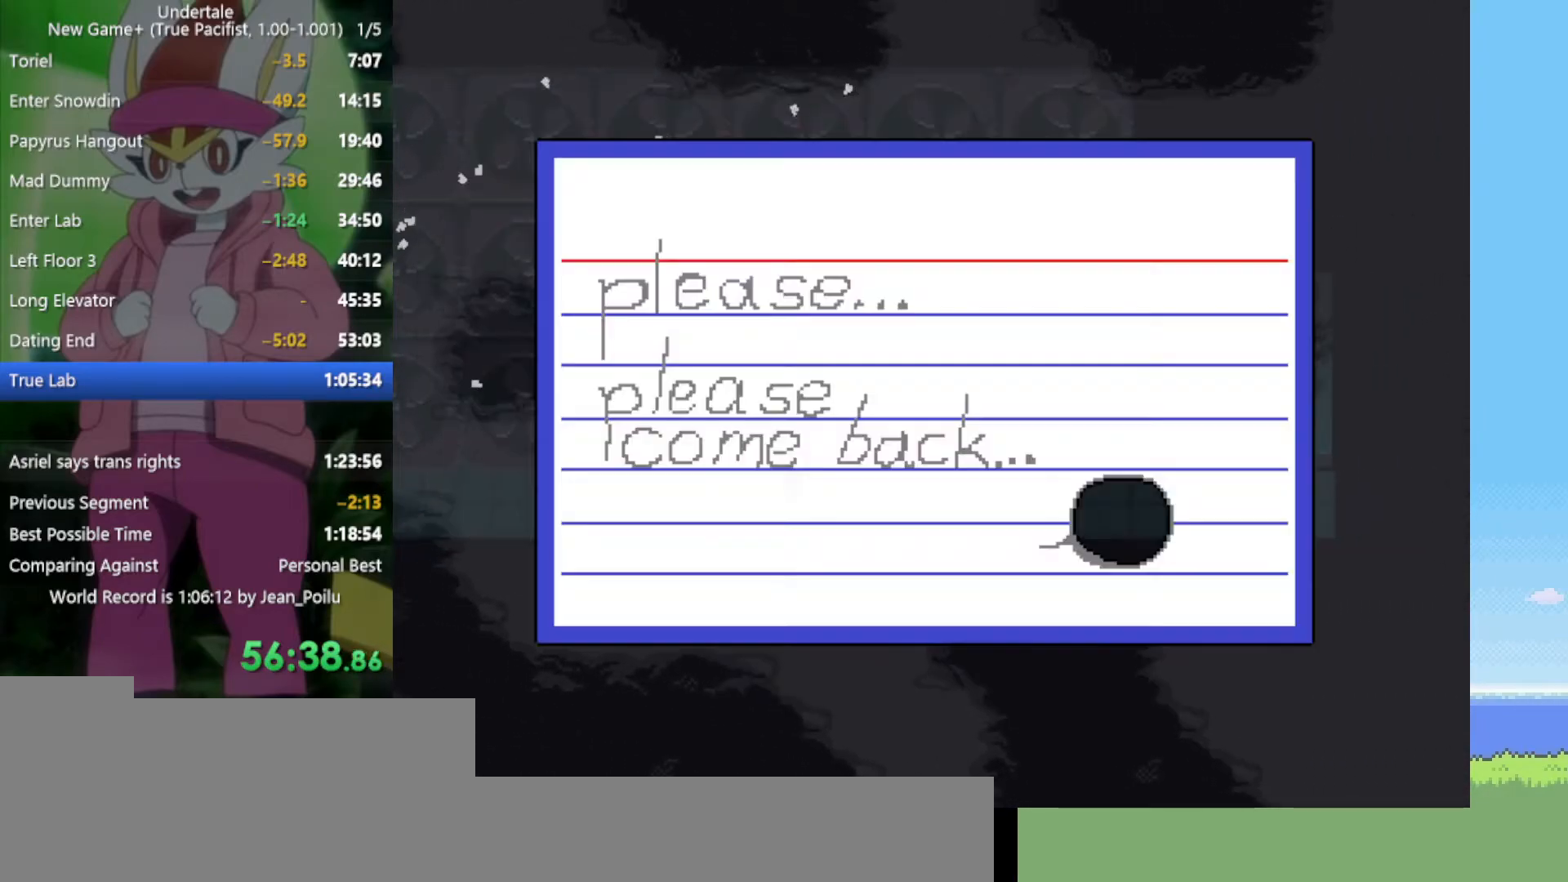
{"keys": [], "events": [[17, "return", "up"], [67, "z", "up"], [117, "z", "down"], [250, "z", "up"], [384, "c", "down"], [484, "c", "up"]]}
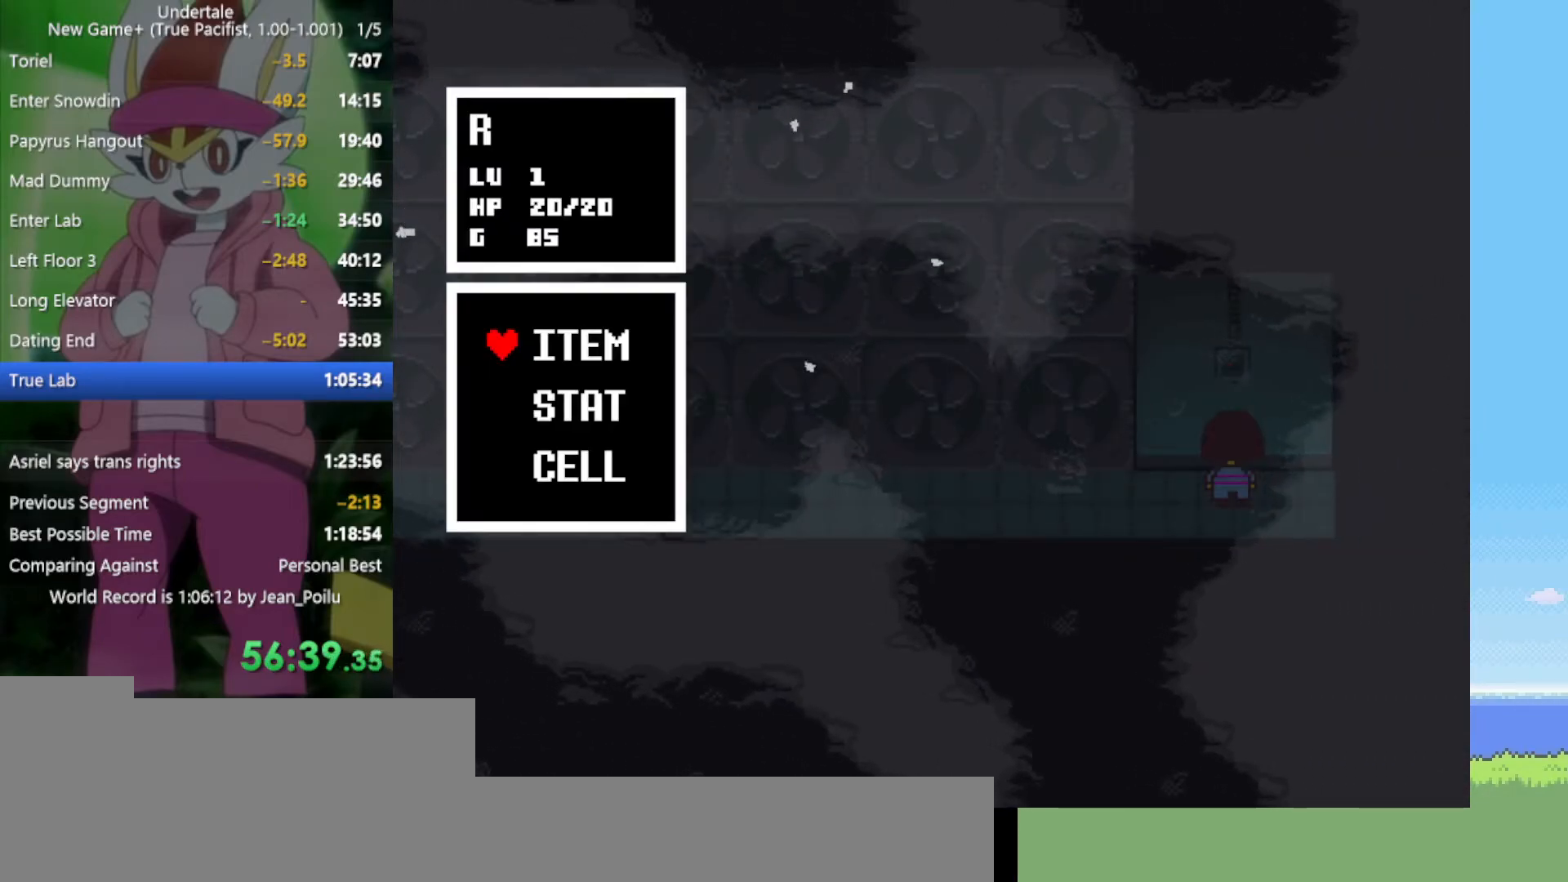
{"keys": [], "events": [[67, "z", "down"], [167, "z", "up"], [217, "z", "down"], [300, "z", "up"]]}
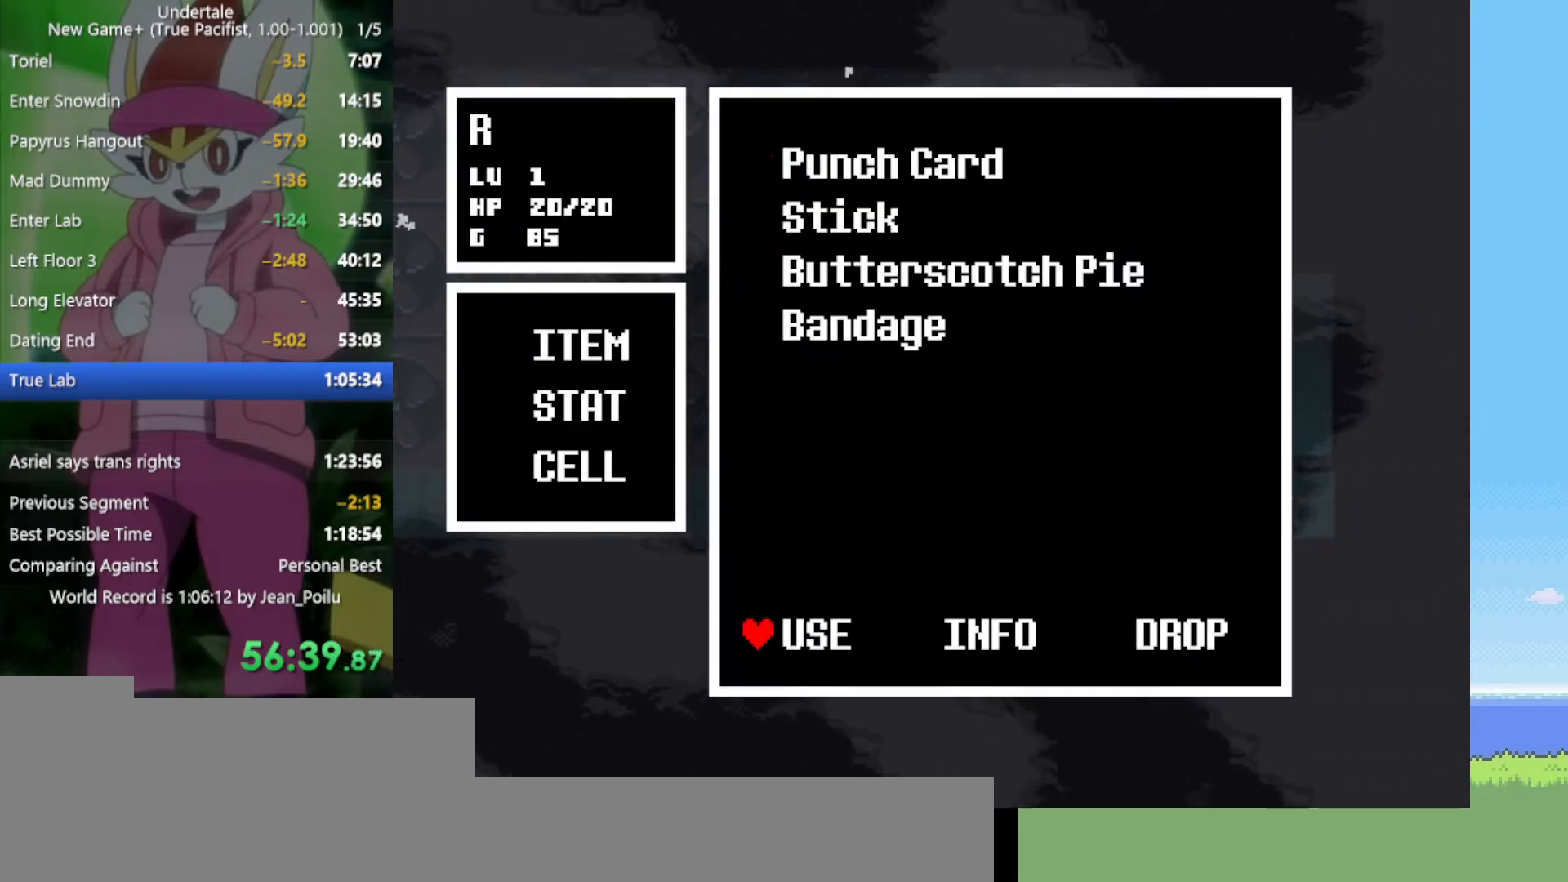
{"keys": [], "events": [[67, "return", "down"], [117, "z", "down"], [167, "return", "up"], [167, "z", "up"], [267, "z", "down"], [350, "z", "up"]]}
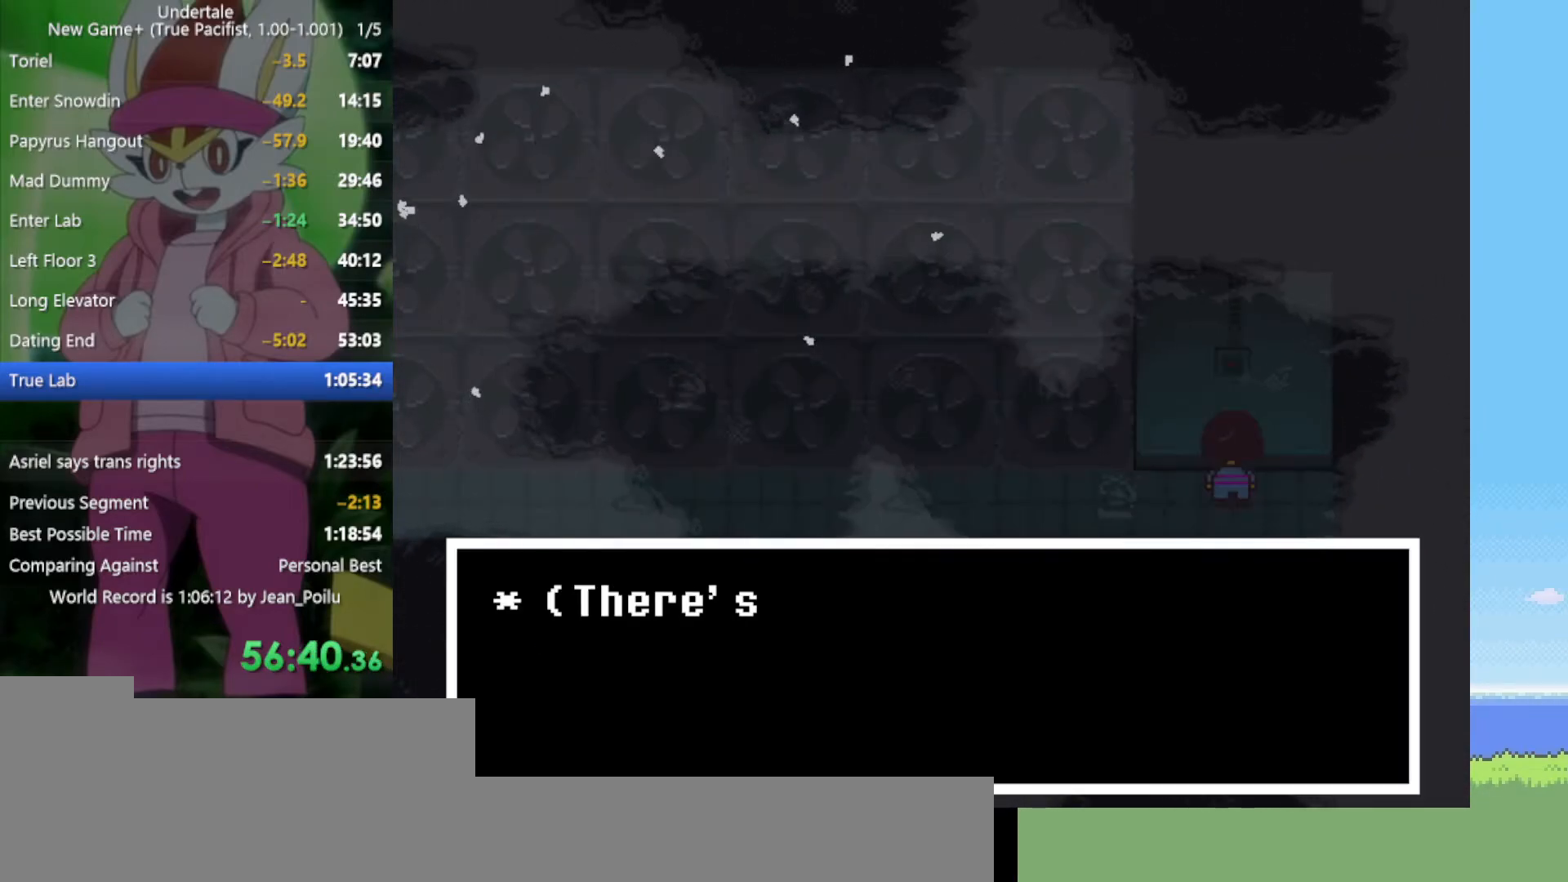
{"keys": [], "events": [[84, "c", "down"], [167, "c", "up"], [267, "z", "down"], [350, "z", "up"], [400, "z", "down"], [484, "z", "up"]]}
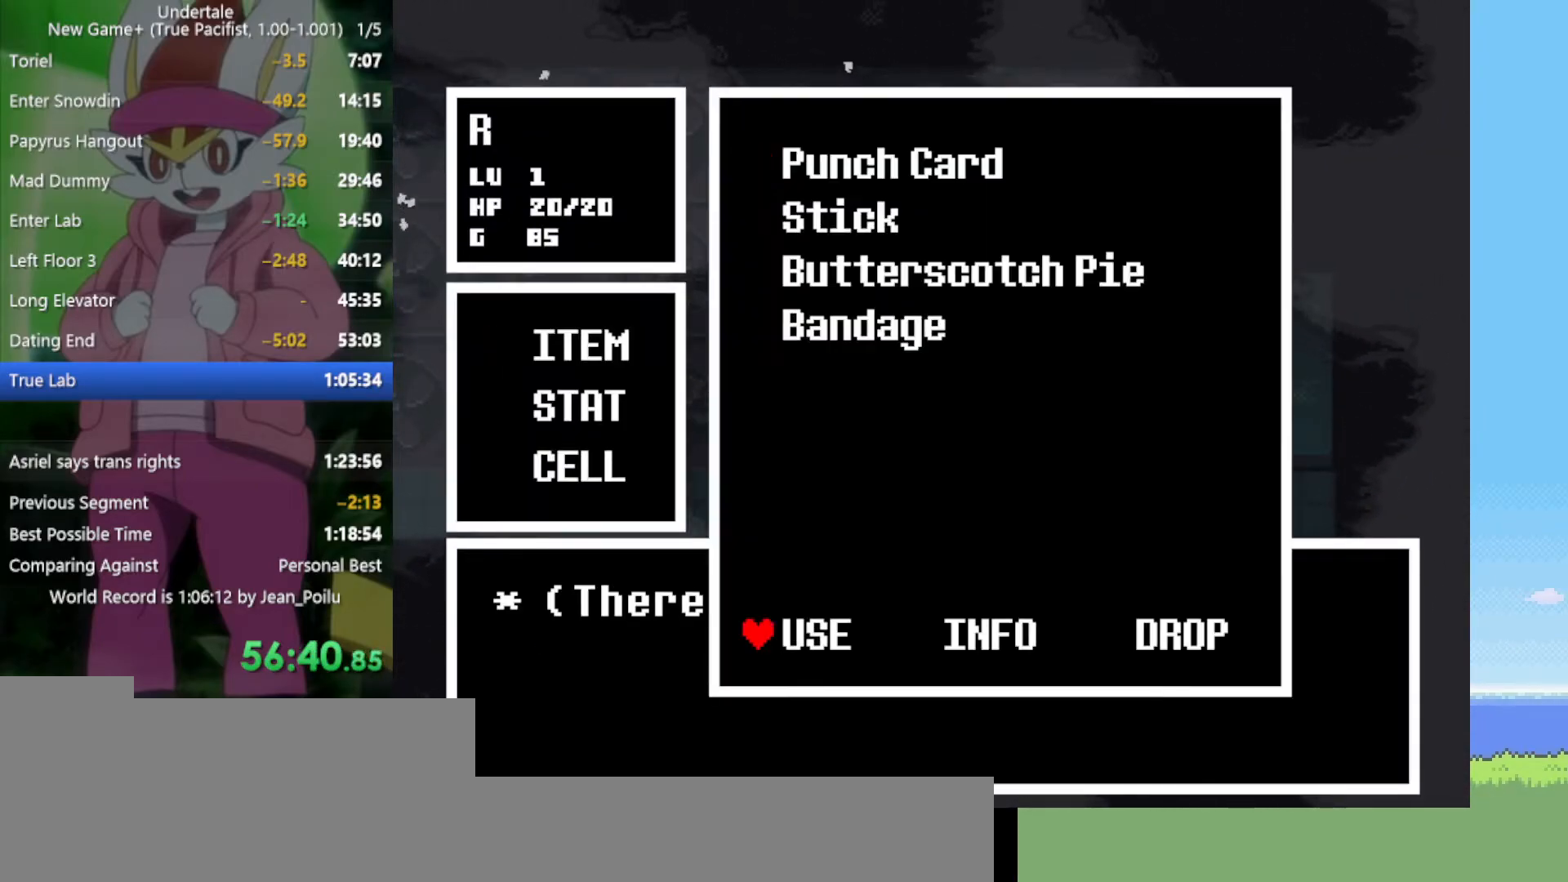
{"keys": ["left"], "events": [[84, "z", "down"], [167, "z", "up"], [267, "z", "down"], [317, "z", "up"], [400, "left", "down"], [450, "z", "down"], [500, "z", "up"]]}
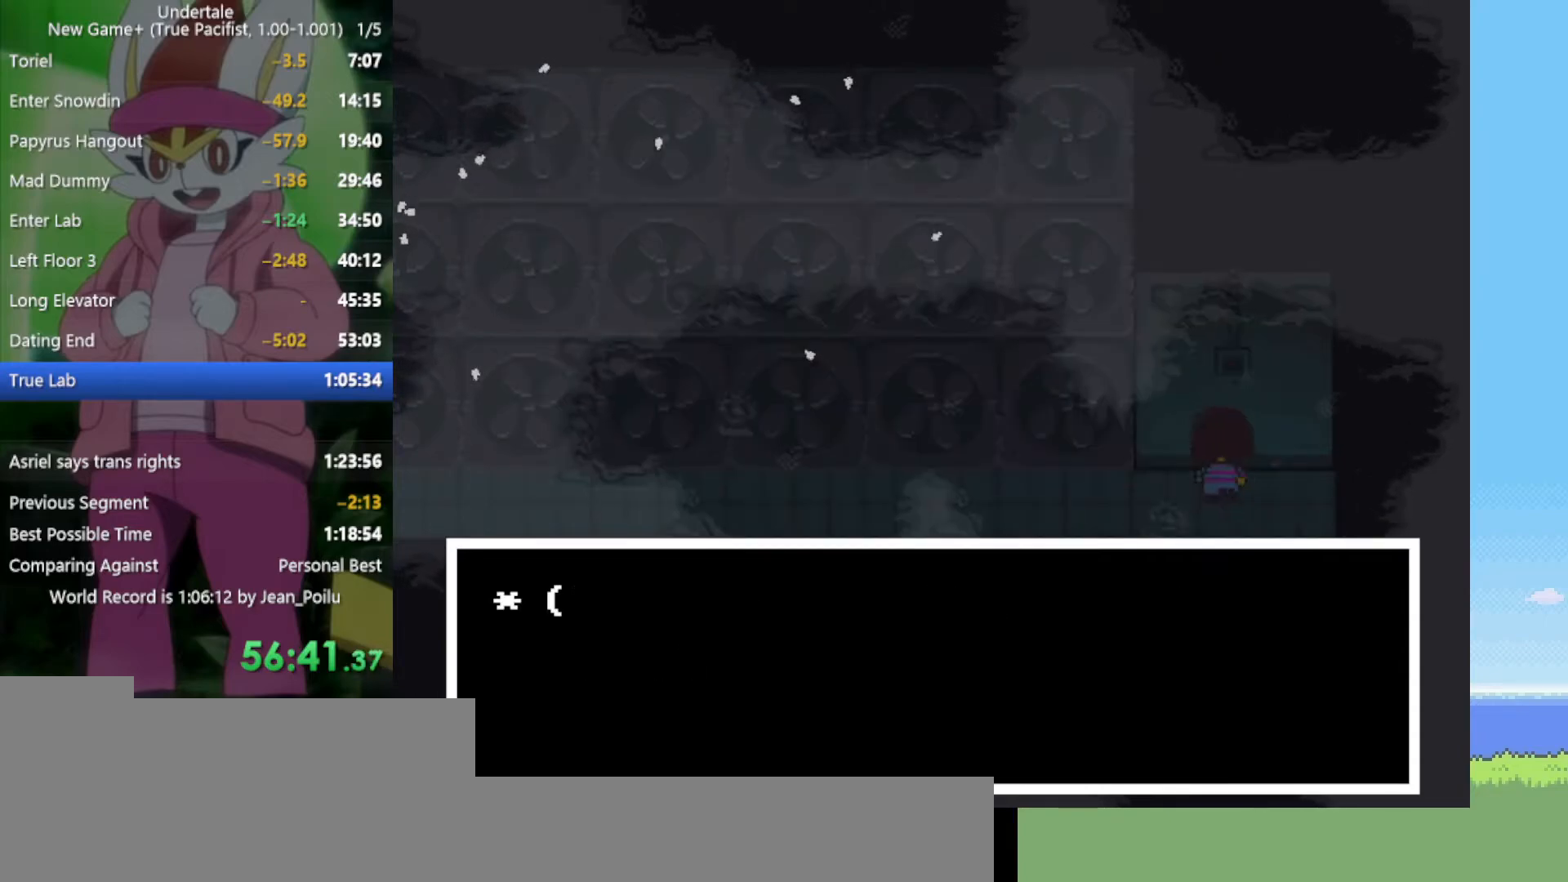
{"keys": ["left"], "events": [[417, "x", "down"], [500, "x", "up"]]}
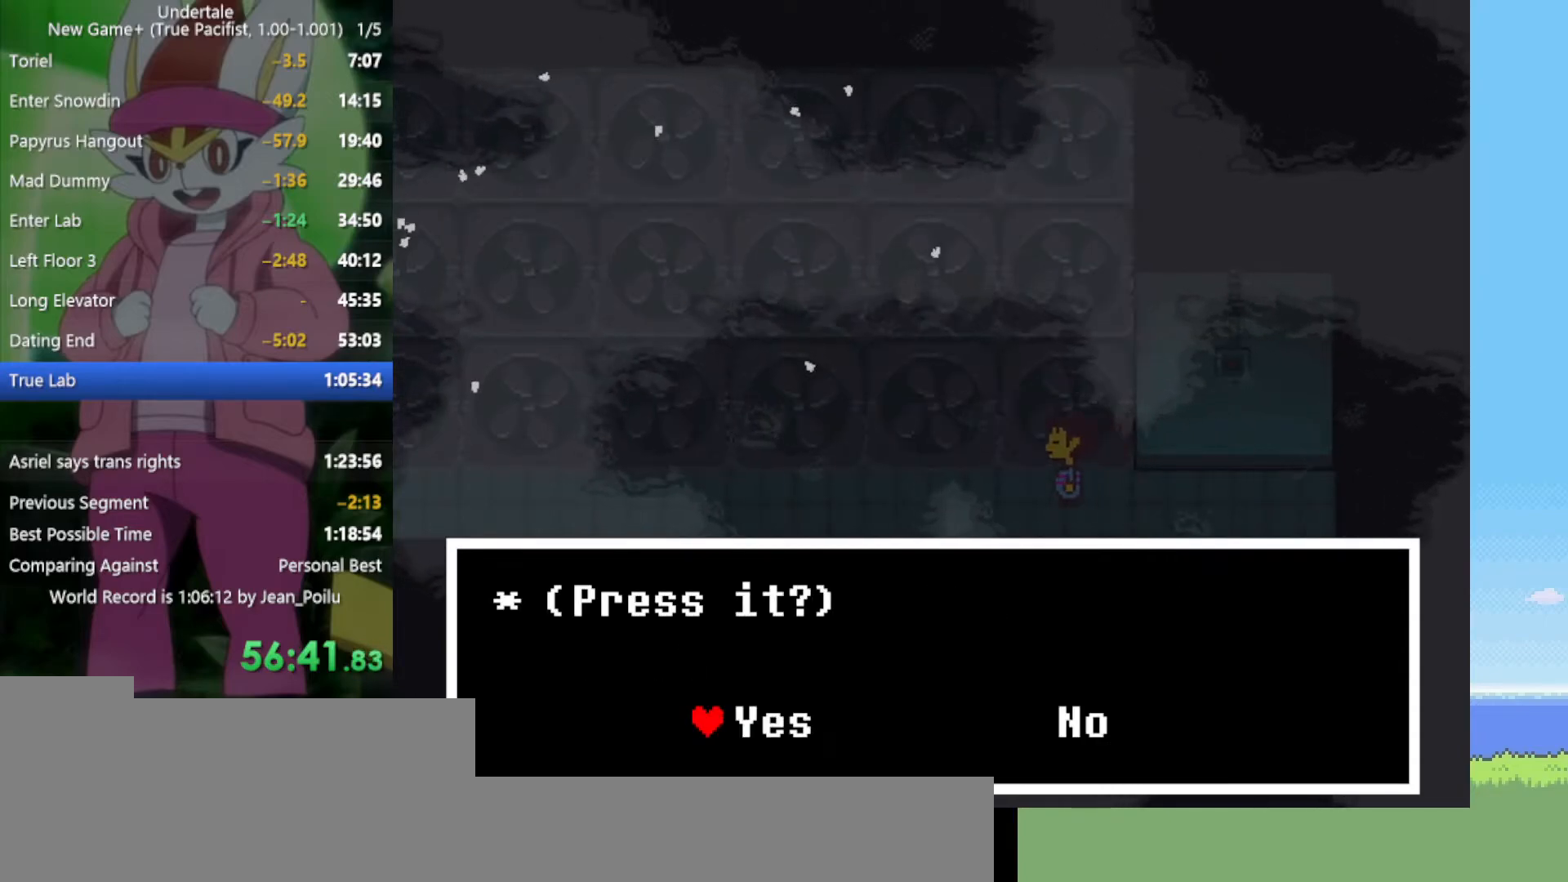
{"keys": ["left", "up"], "events": [[367, "up", "down"]]}
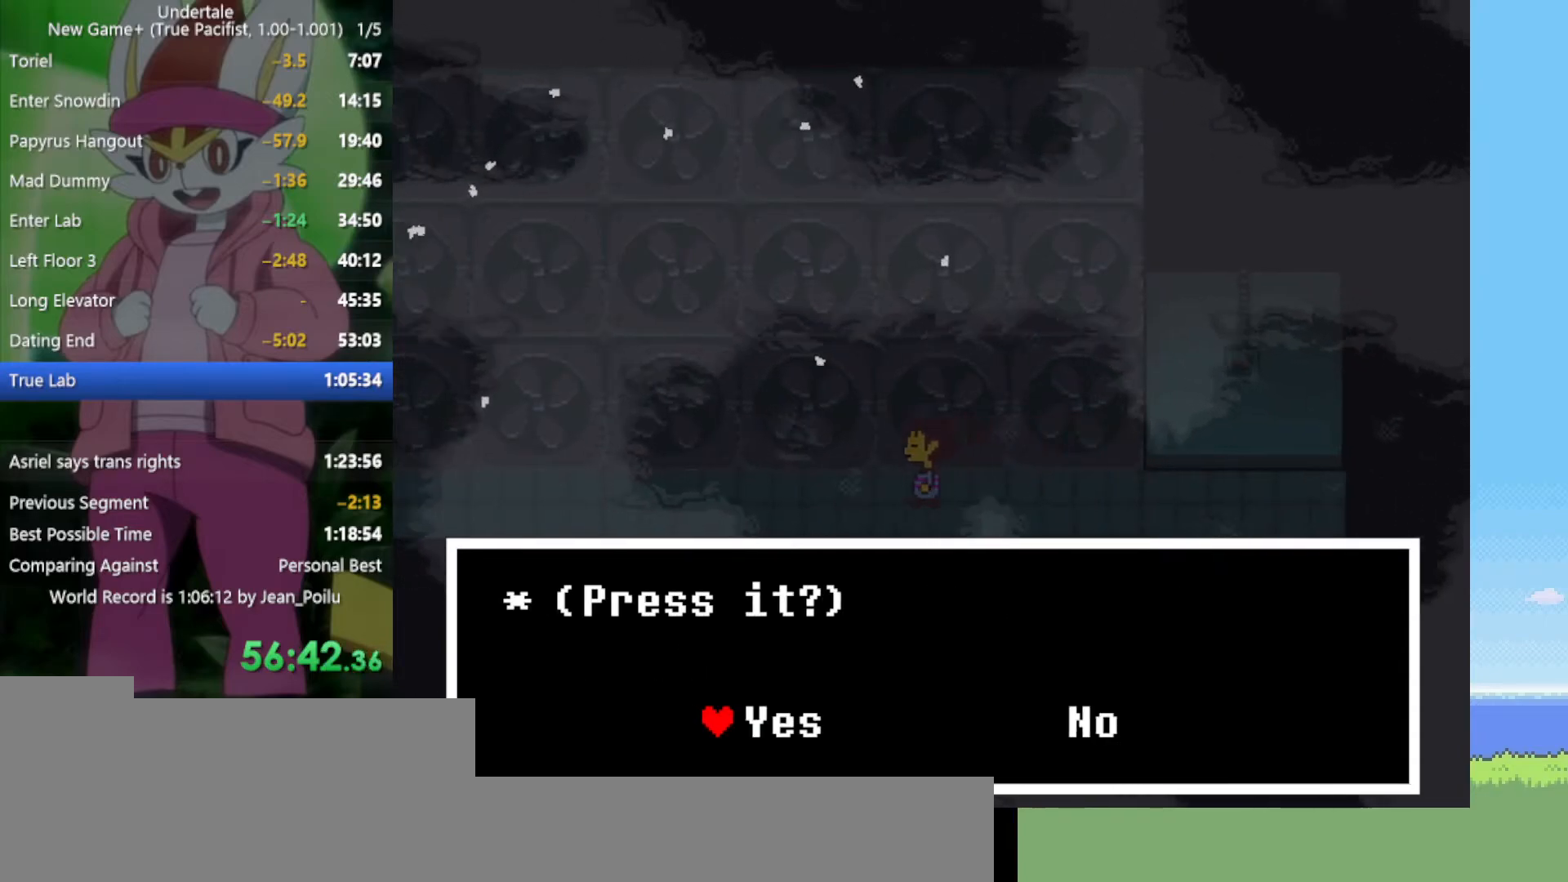
{"keys": ["left", "up"], "events": []}
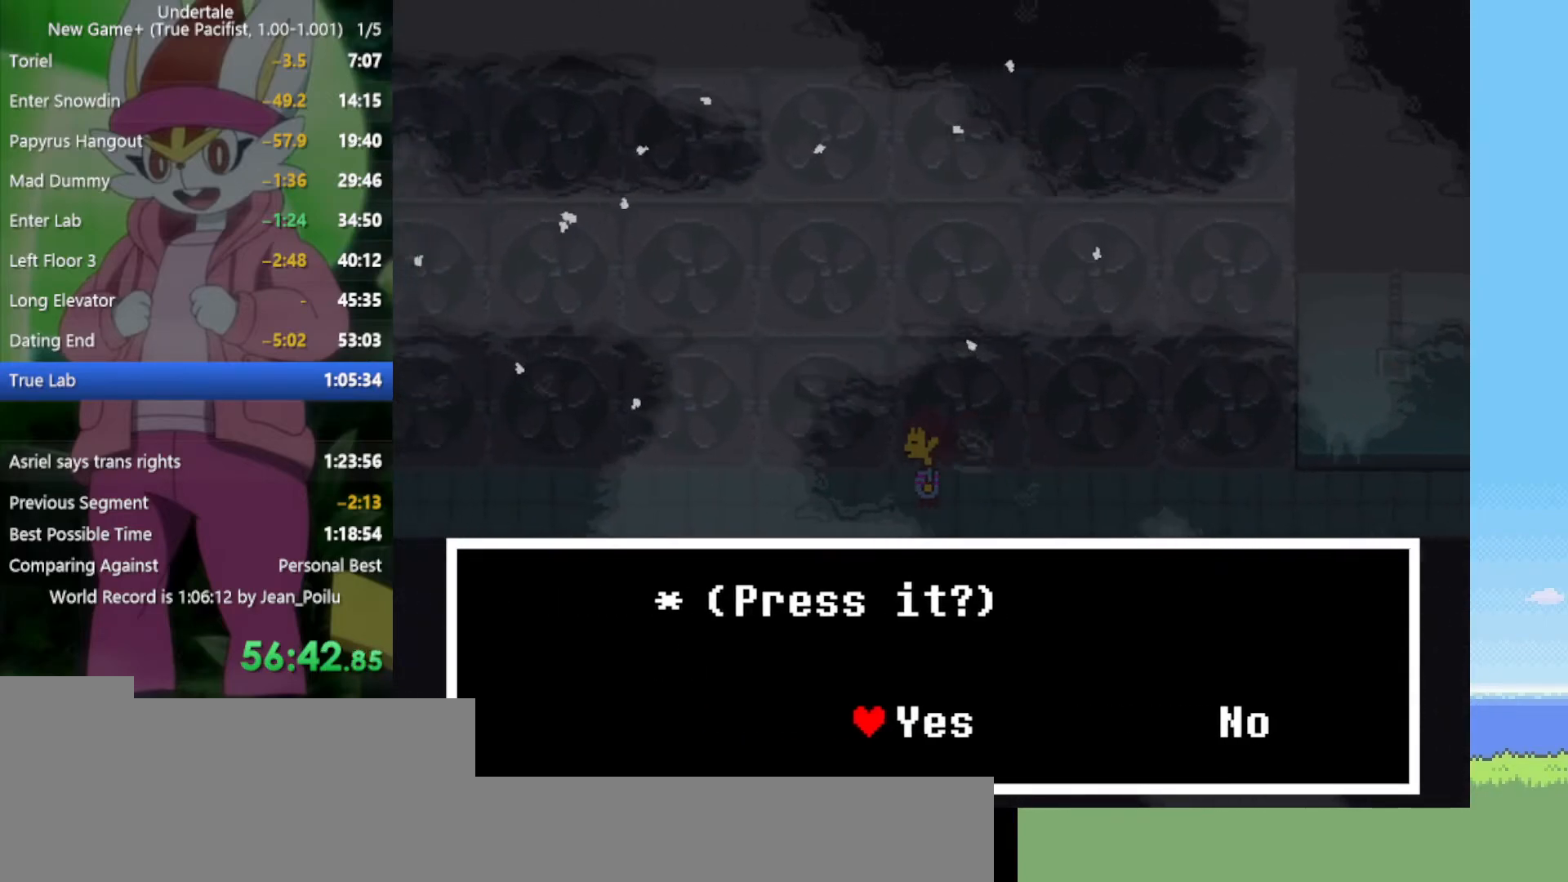
{"keys": ["left", "up"], "events": []}
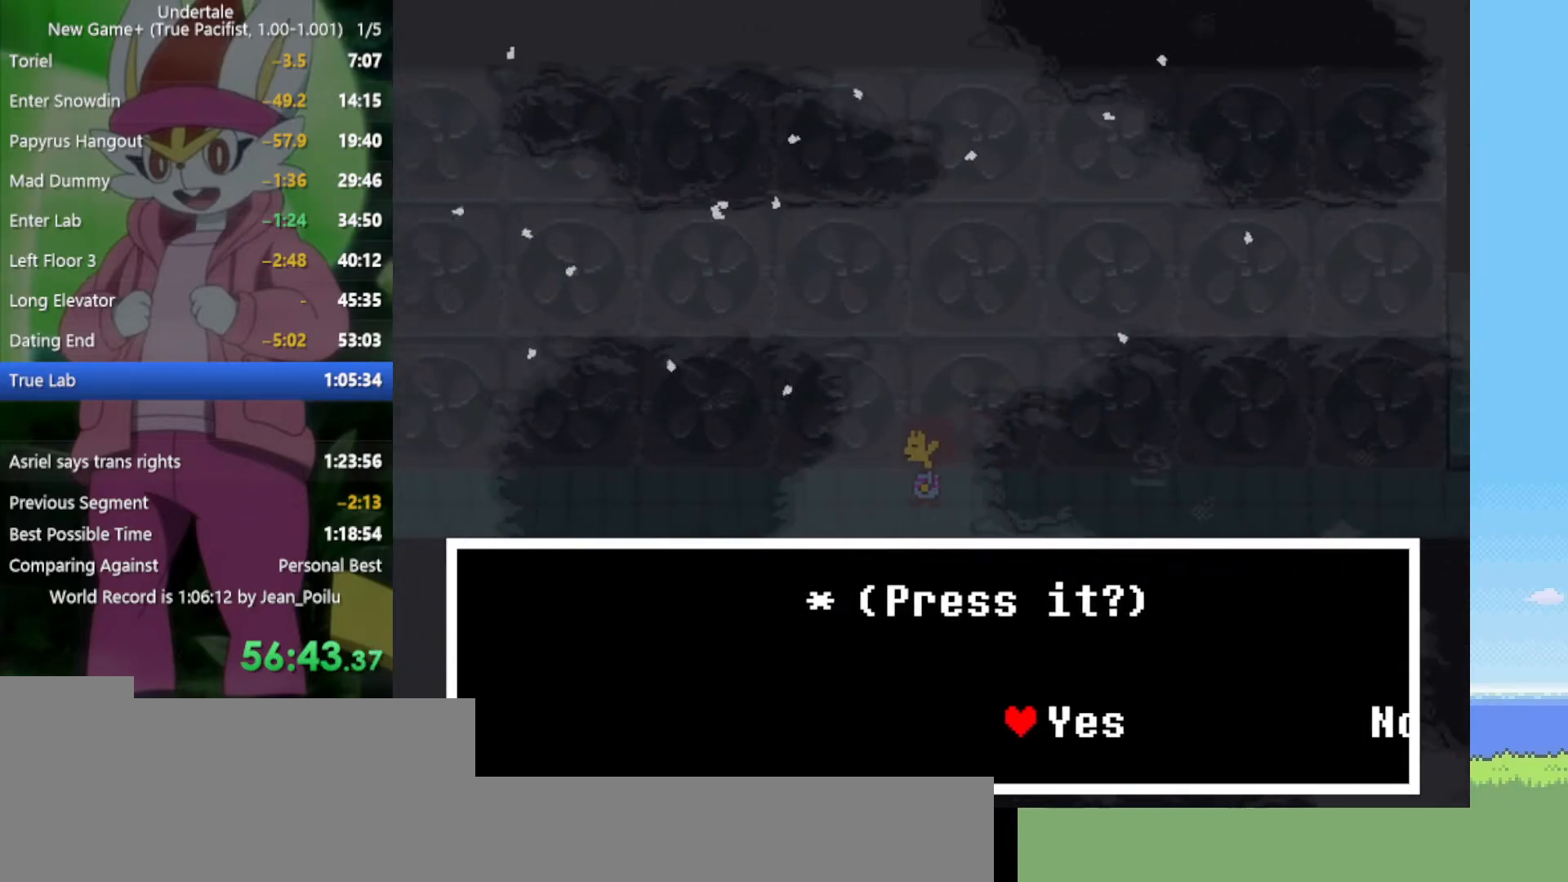
{"keys": ["left", "up"], "events": []}
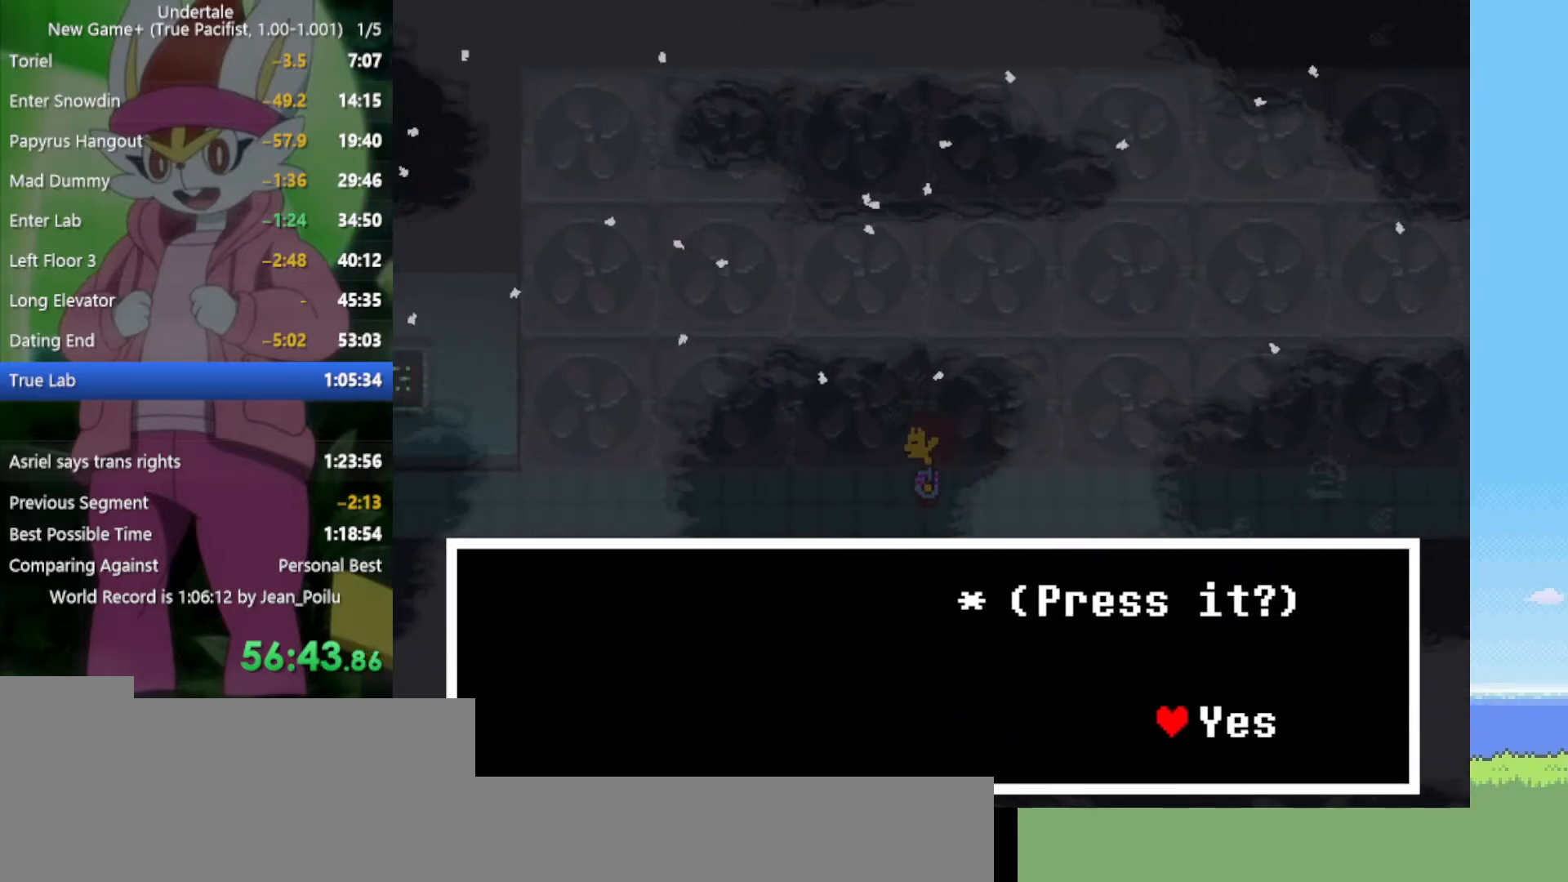
{"keys": ["left", "up"], "events": []}
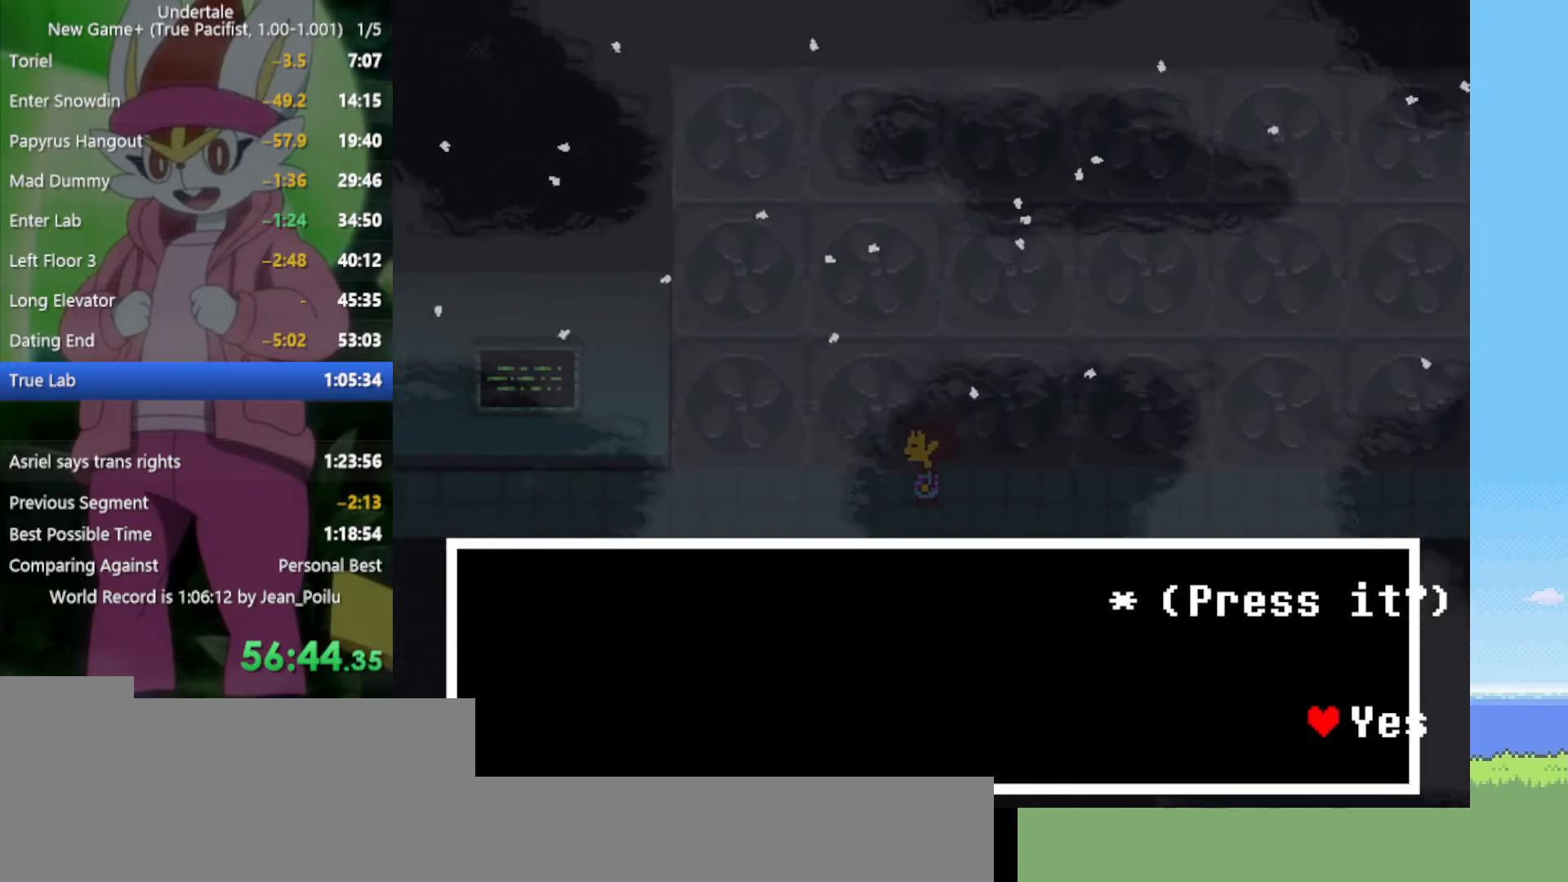
{"keys": ["left", "up"], "events": []}
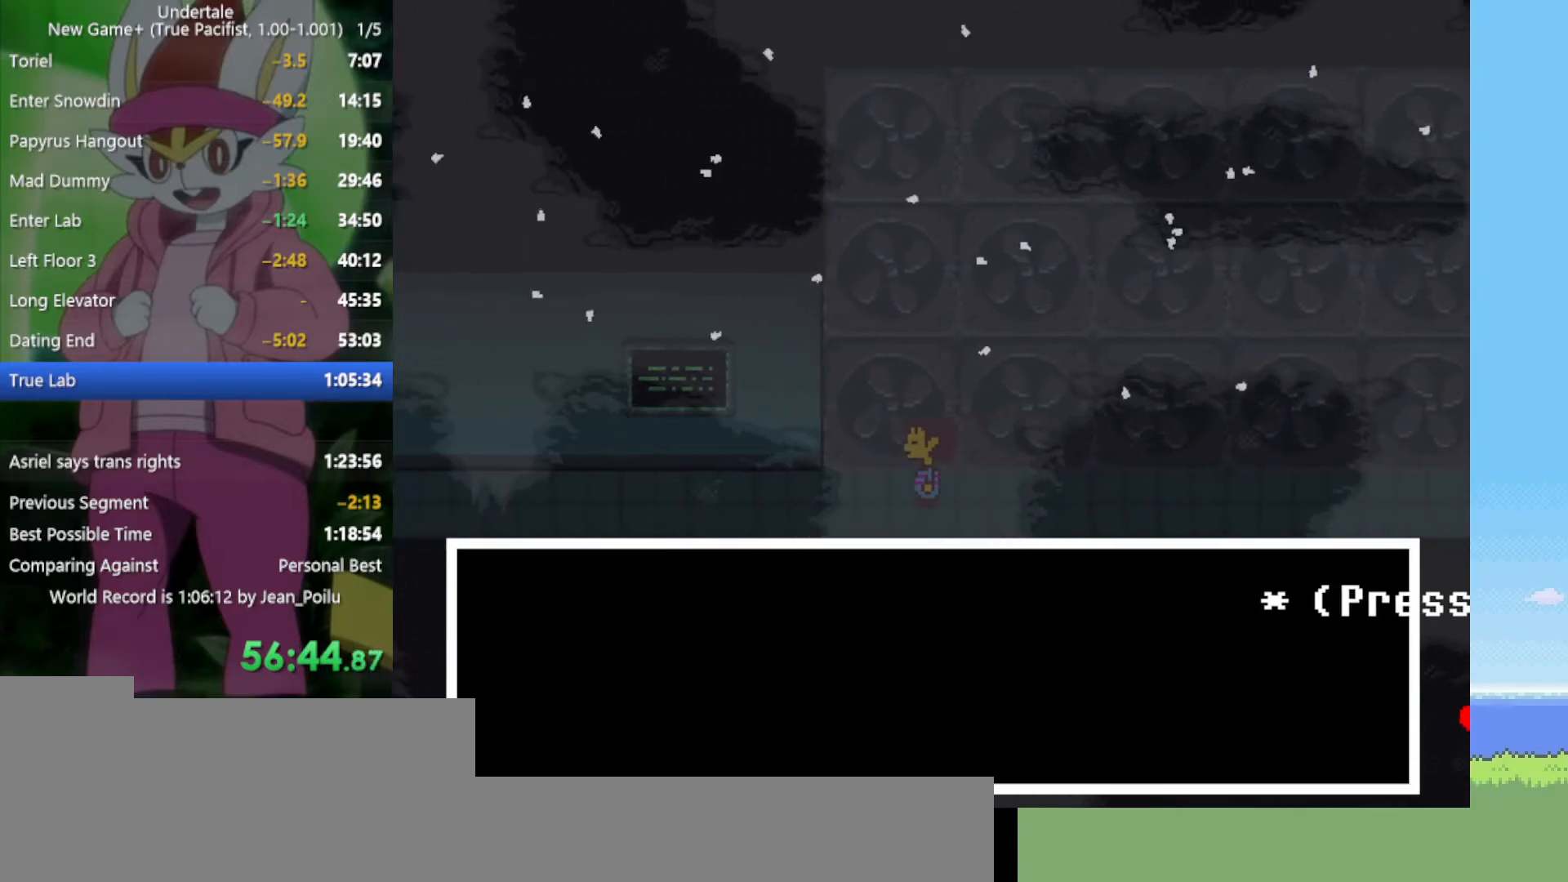
{"keys": ["left", "up"], "events": []}